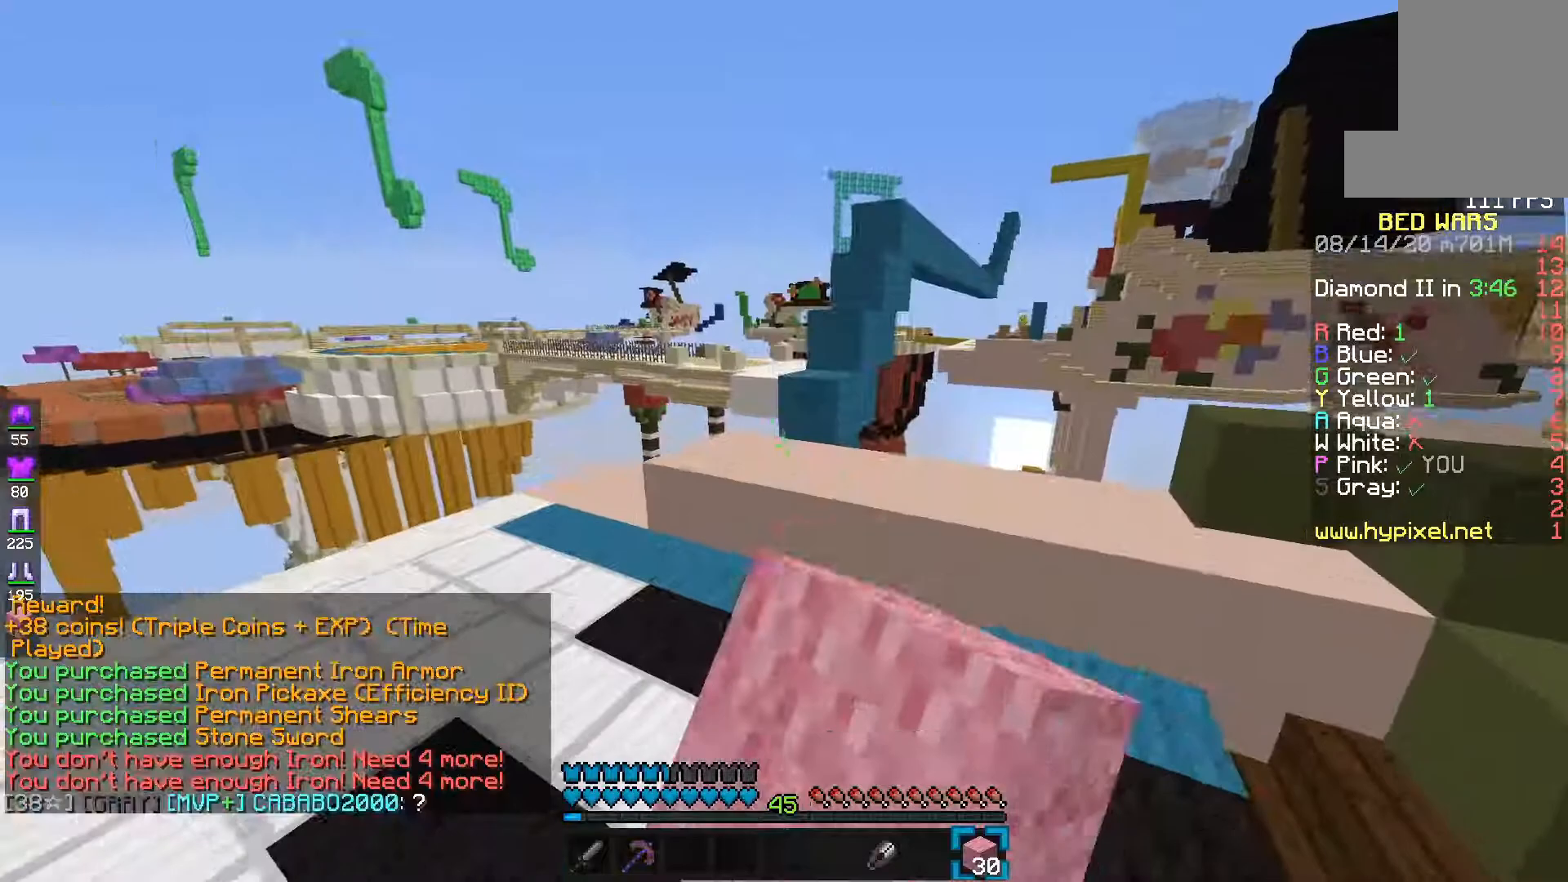
Gameplay with keyboard and mouse; each line is a JSON object with the keys and mouse buttons held at the frame after it. "events" lists presses ("down") and releases ("up") of "d", "e", "f", "s", "space", "mouse_left" and "mouse_right" between this image and that frame as [ms after this image, input, new state], when the widget could be followed in between. "mouse_left", "mouse_right" = the "left", "right" buttons of the "mouse" list. No other keys are recorded. Fast repeated clicks can show as one long hold. Mouse movement is not recorded.
{"keys": ["e", "s", "space"], "mouse": ["left"], "events": [[33, "space", "up"], [317, "mouse_left", "down"], [350, "space", "down"], [500, "s", "down"]]}
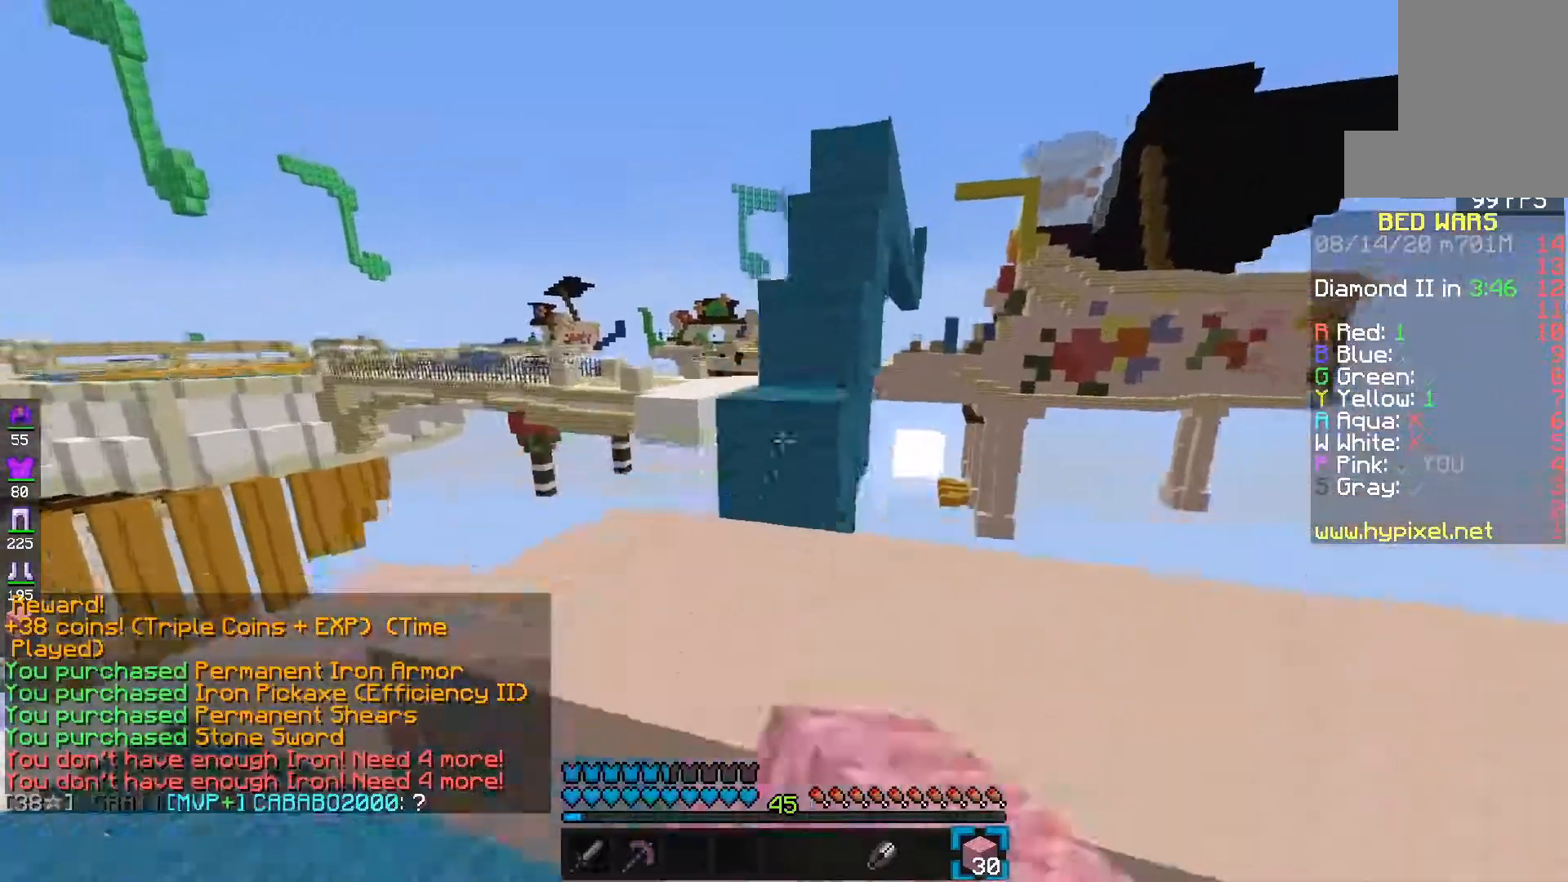
{"keys": ["e", "f", "space"], "mouse": ["left"], "events": [[117, "space", "up"], [133, "mouse_left", "up"], [150, "s", "up"], [200, "mouse_left", "down"], [233, "space", "down"], [417, "f", "down"]]}
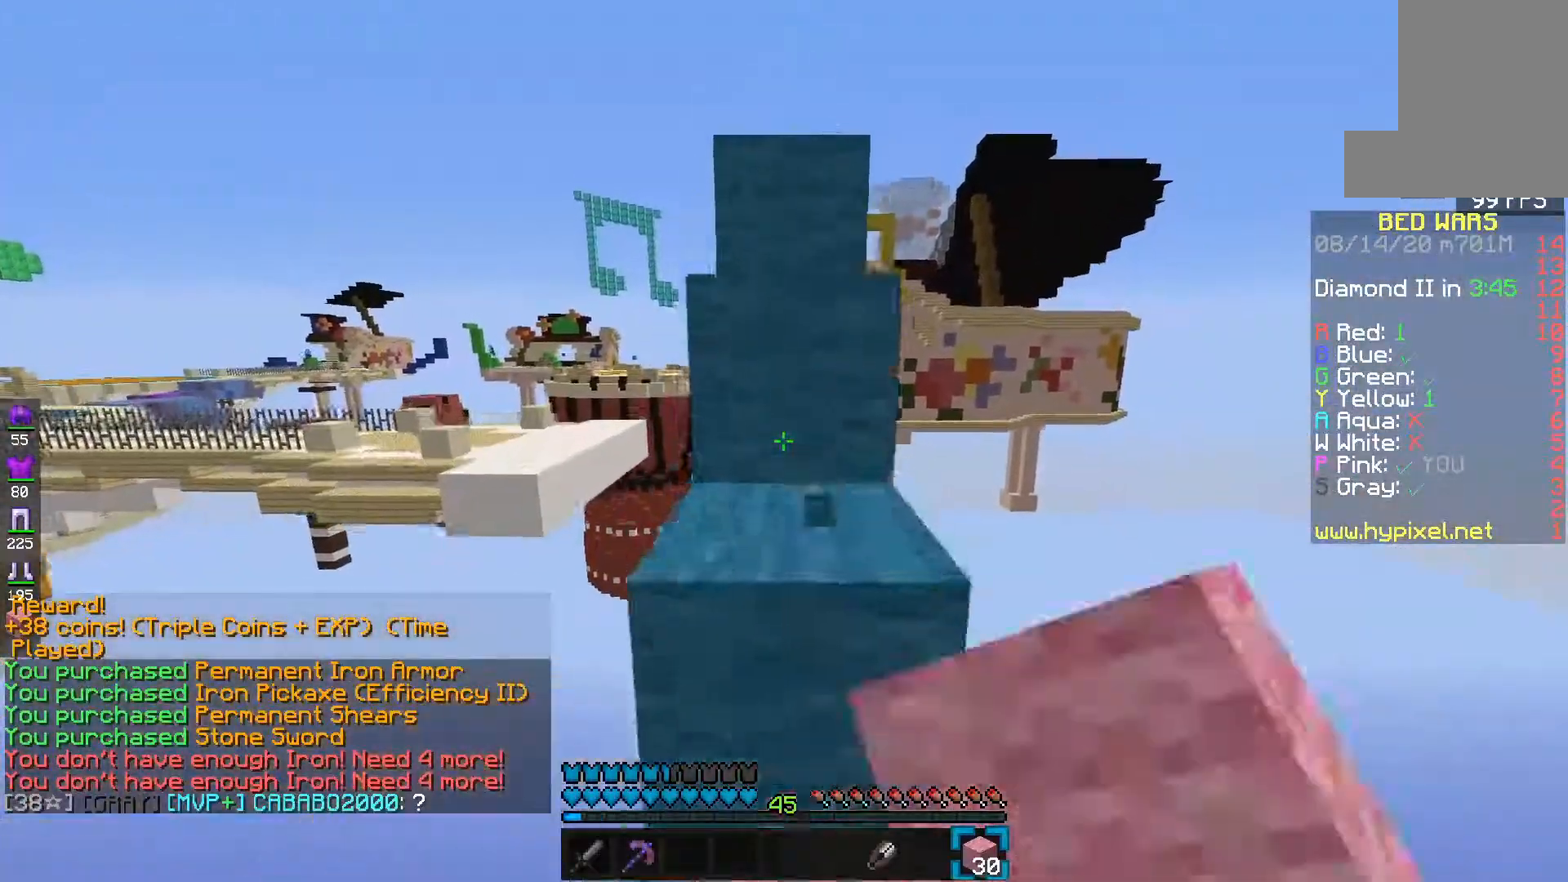
{"keys": ["e", "space"], "mouse": [], "events": [[17, "mouse_left", "up"], [83, "f", "up"]]}
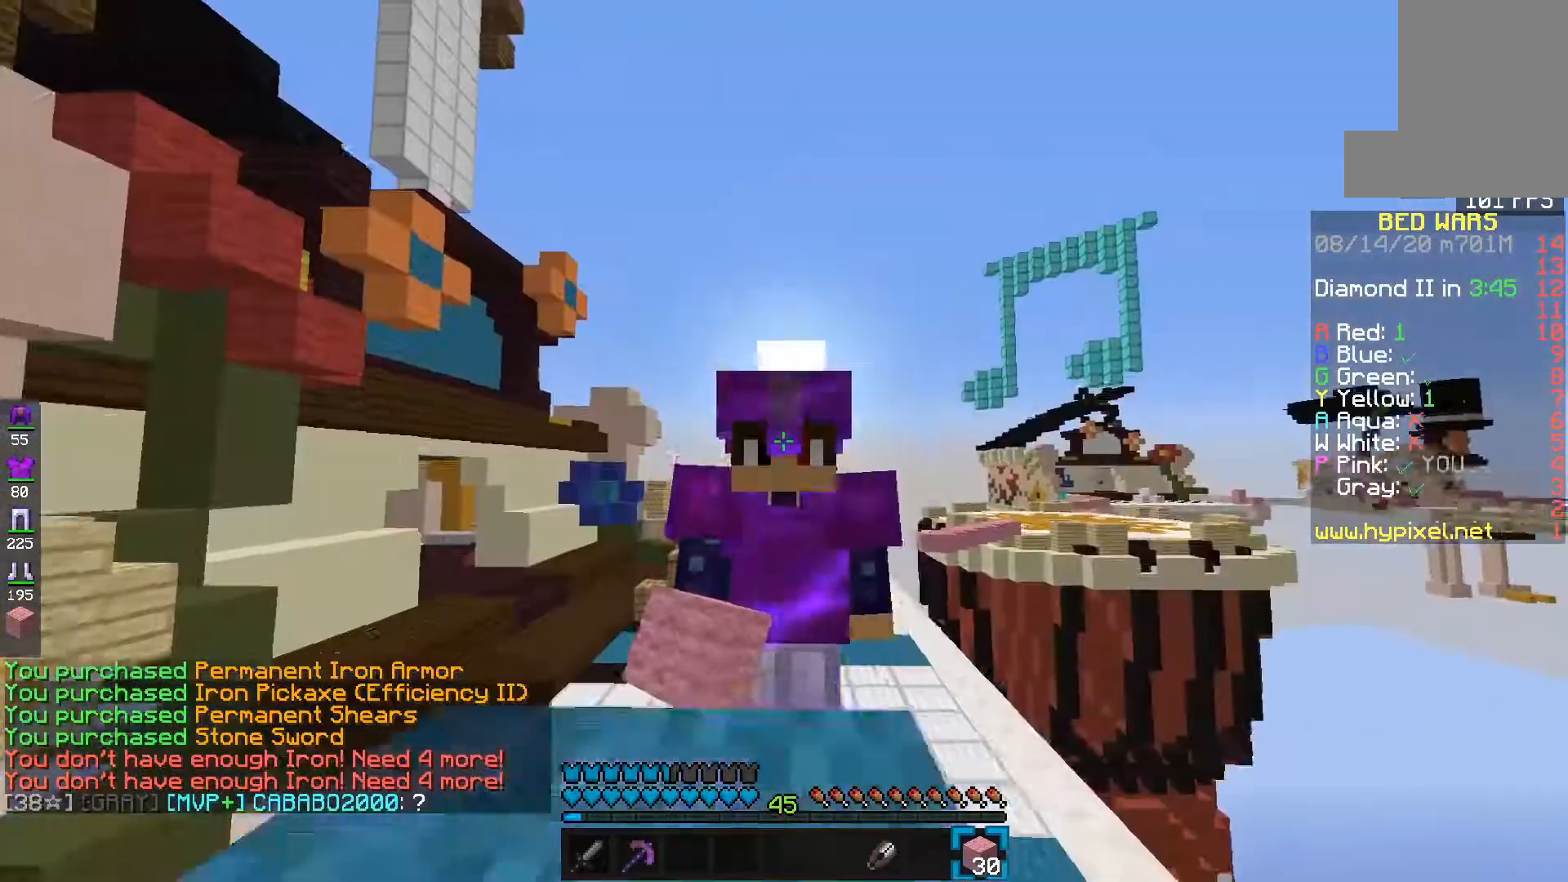
{"keys": ["e", "space"], "mouse": ["left"], "events": [[167, "mouse_left", "down"]]}
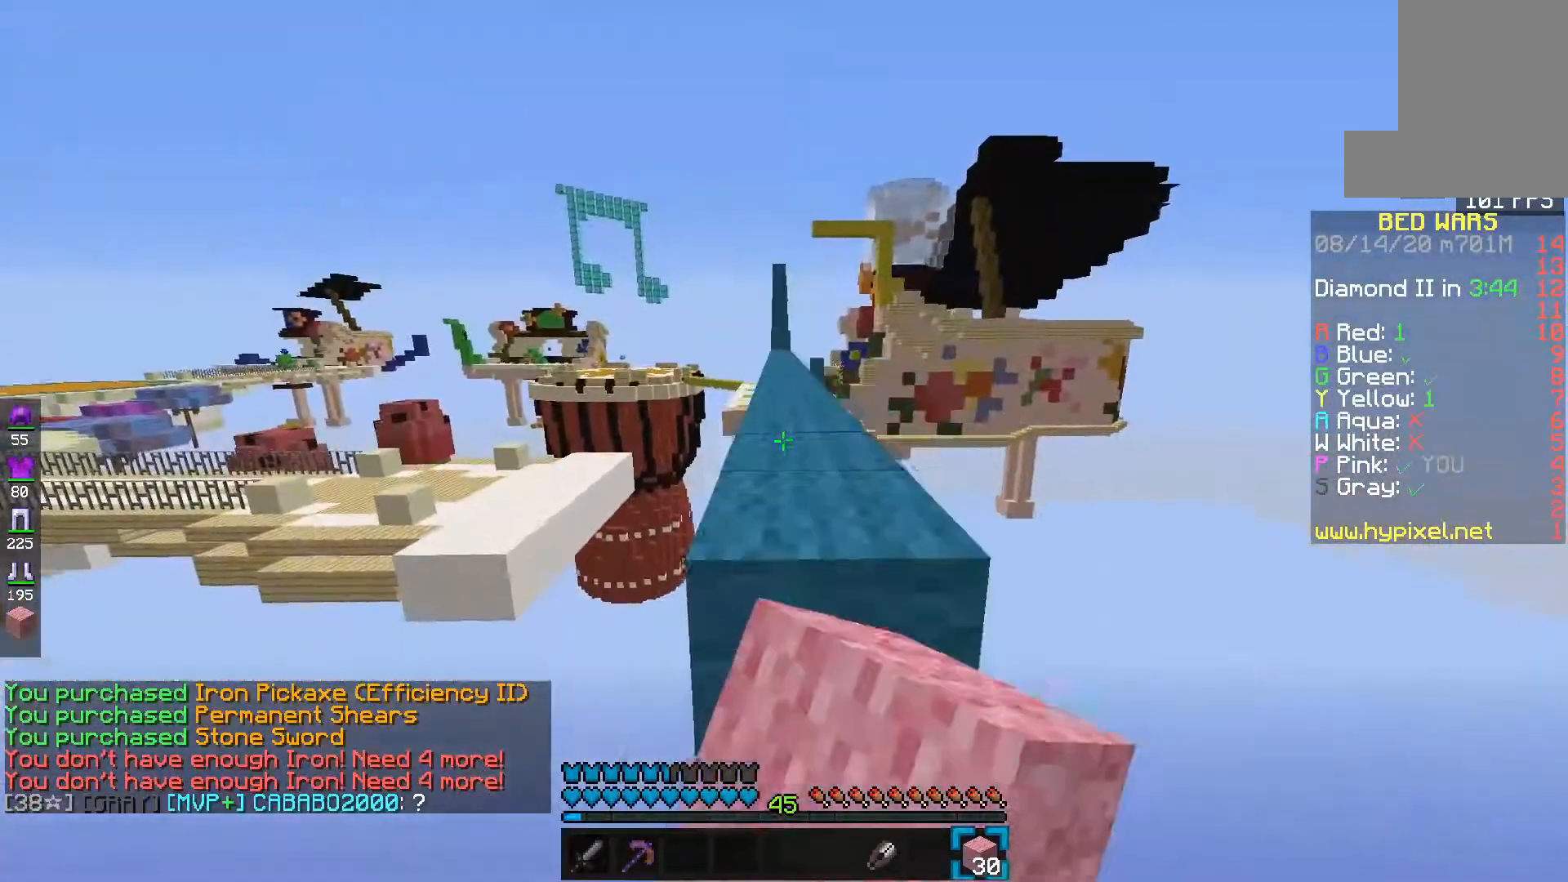
{"keys": ["e", "space"], "mouse": ["left"], "events": []}
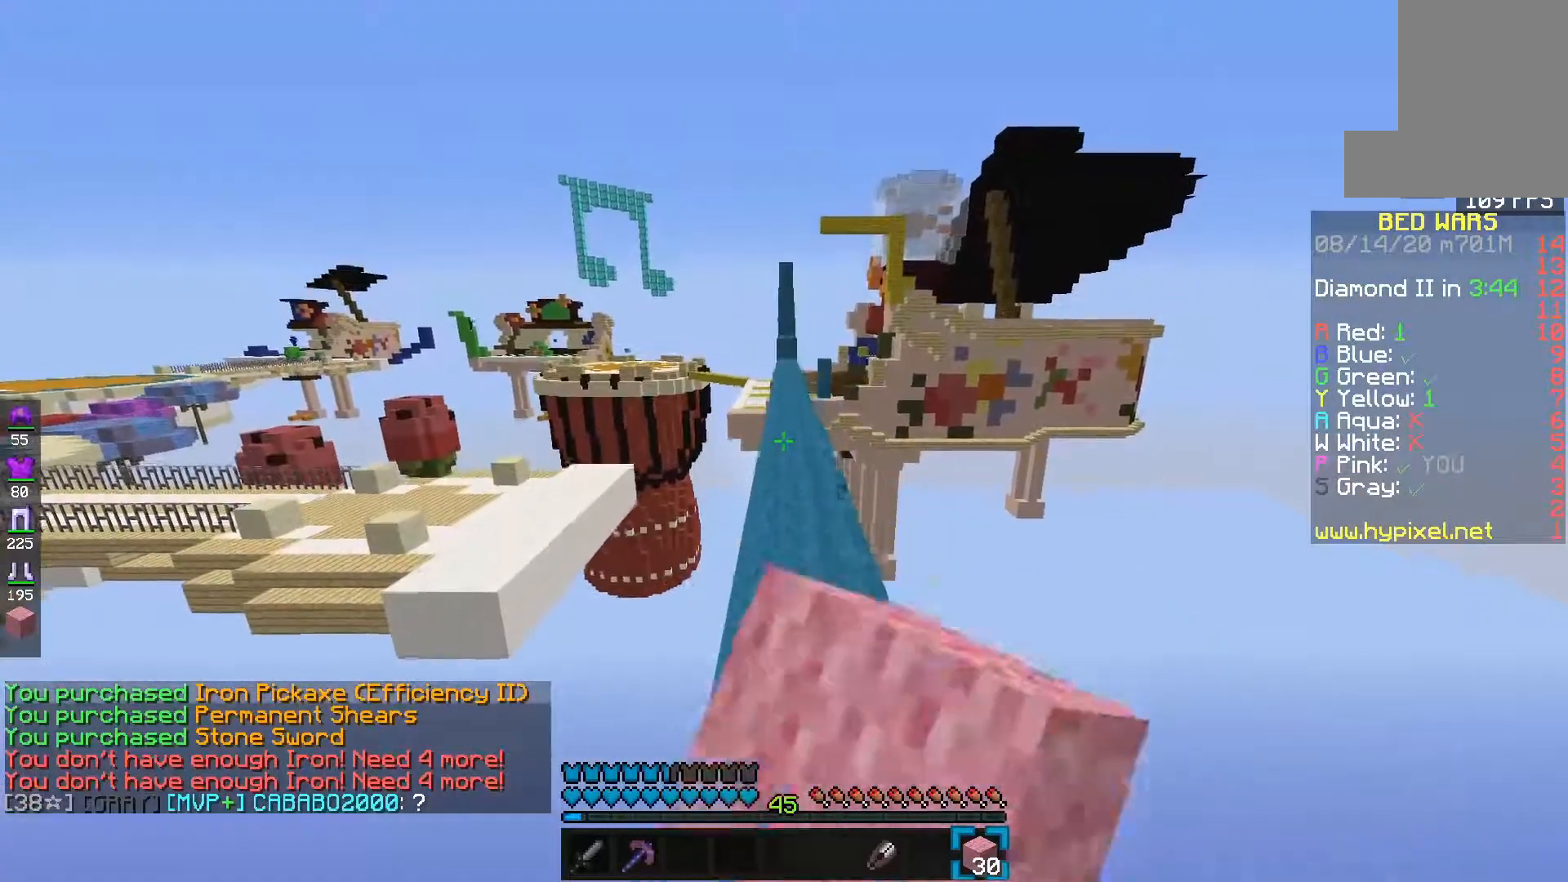
{"keys": ["e", "space"], "mouse": ["left"], "events": []}
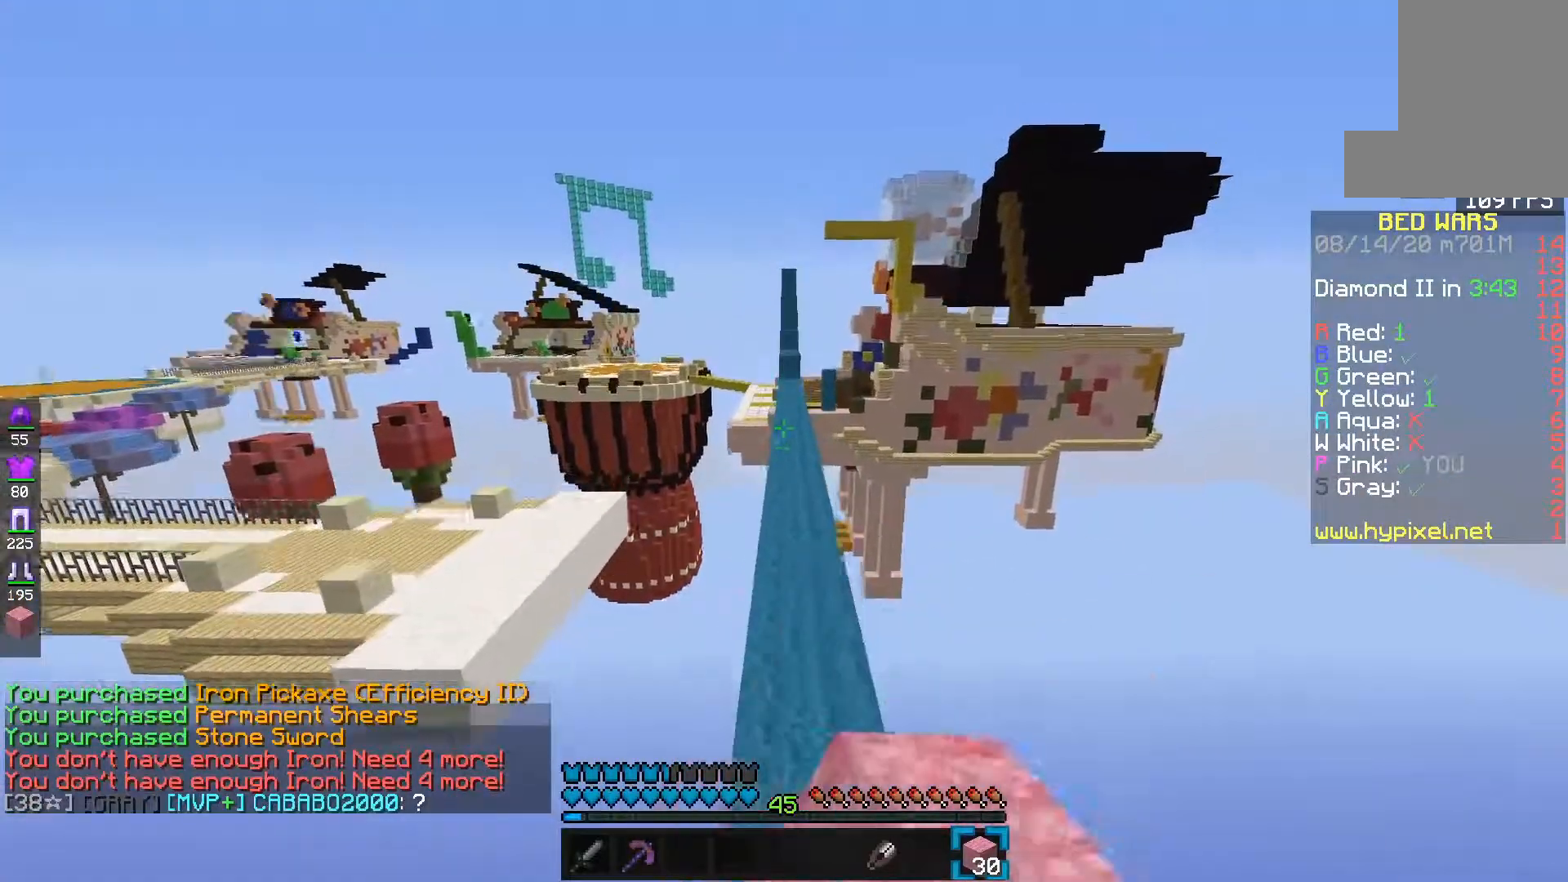
{"keys": ["e", "space"], "mouse": [], "events": [[117, "mouse_left", "up"]]}
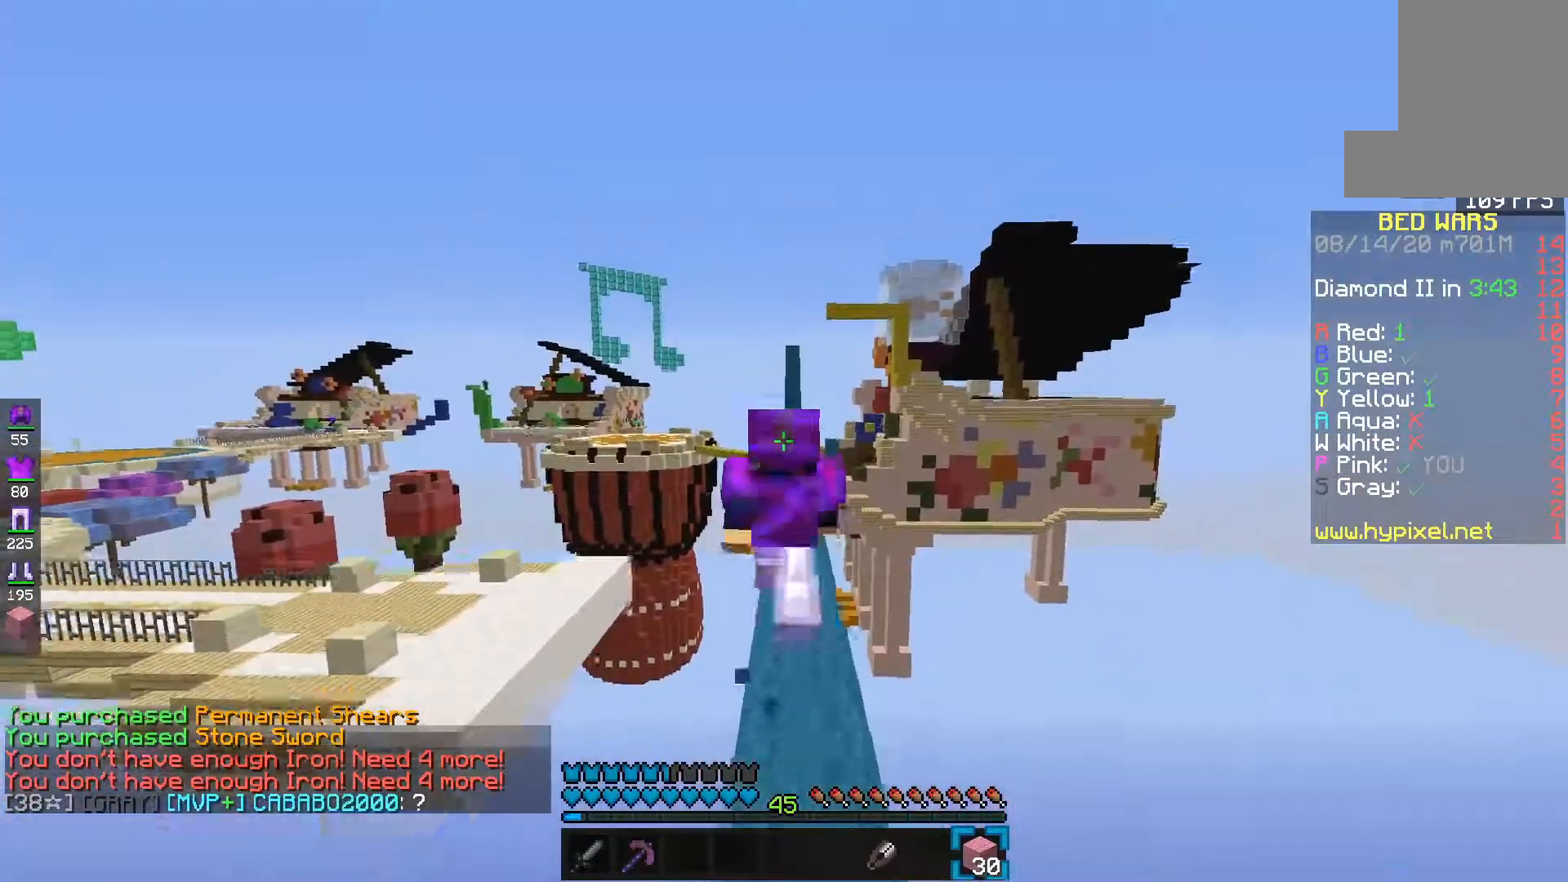
{"keys": ["e", "space"], "mouse": ["left"], "events": [[417, "mouse_left", "down"]]}
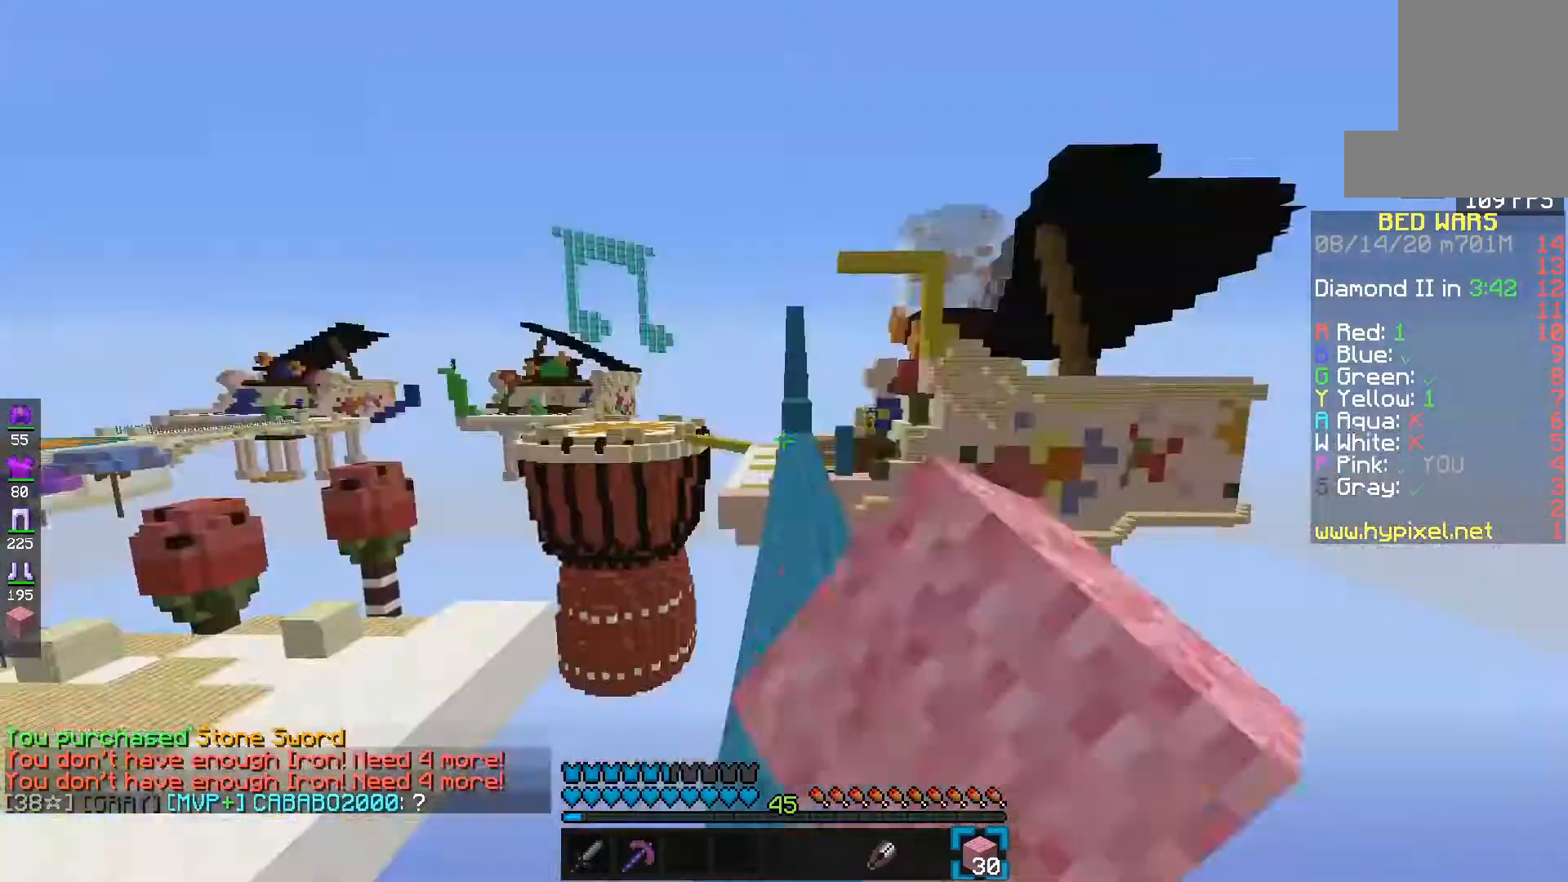
{"keys": ["e", "space"], "mouse": ["left"], "events": [[383, "mouse_left", "up"], [417, "mouse_left", "down"]]}
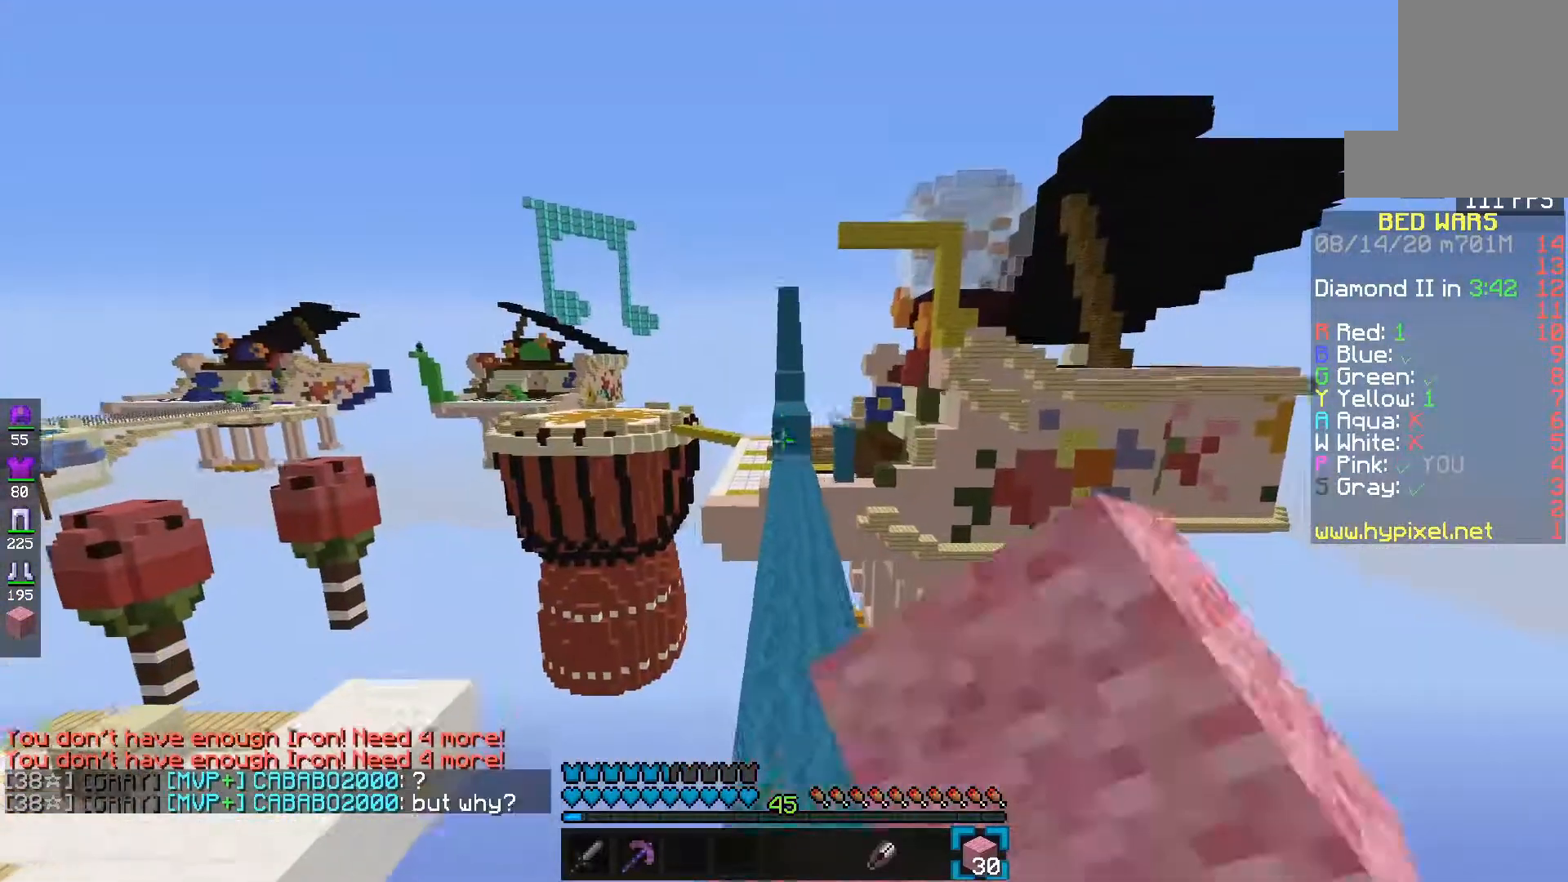
{"keys": ["e"], "mouse": [], "events": [[367, "space", "up"], [450, "mouse_left", "up"]]}
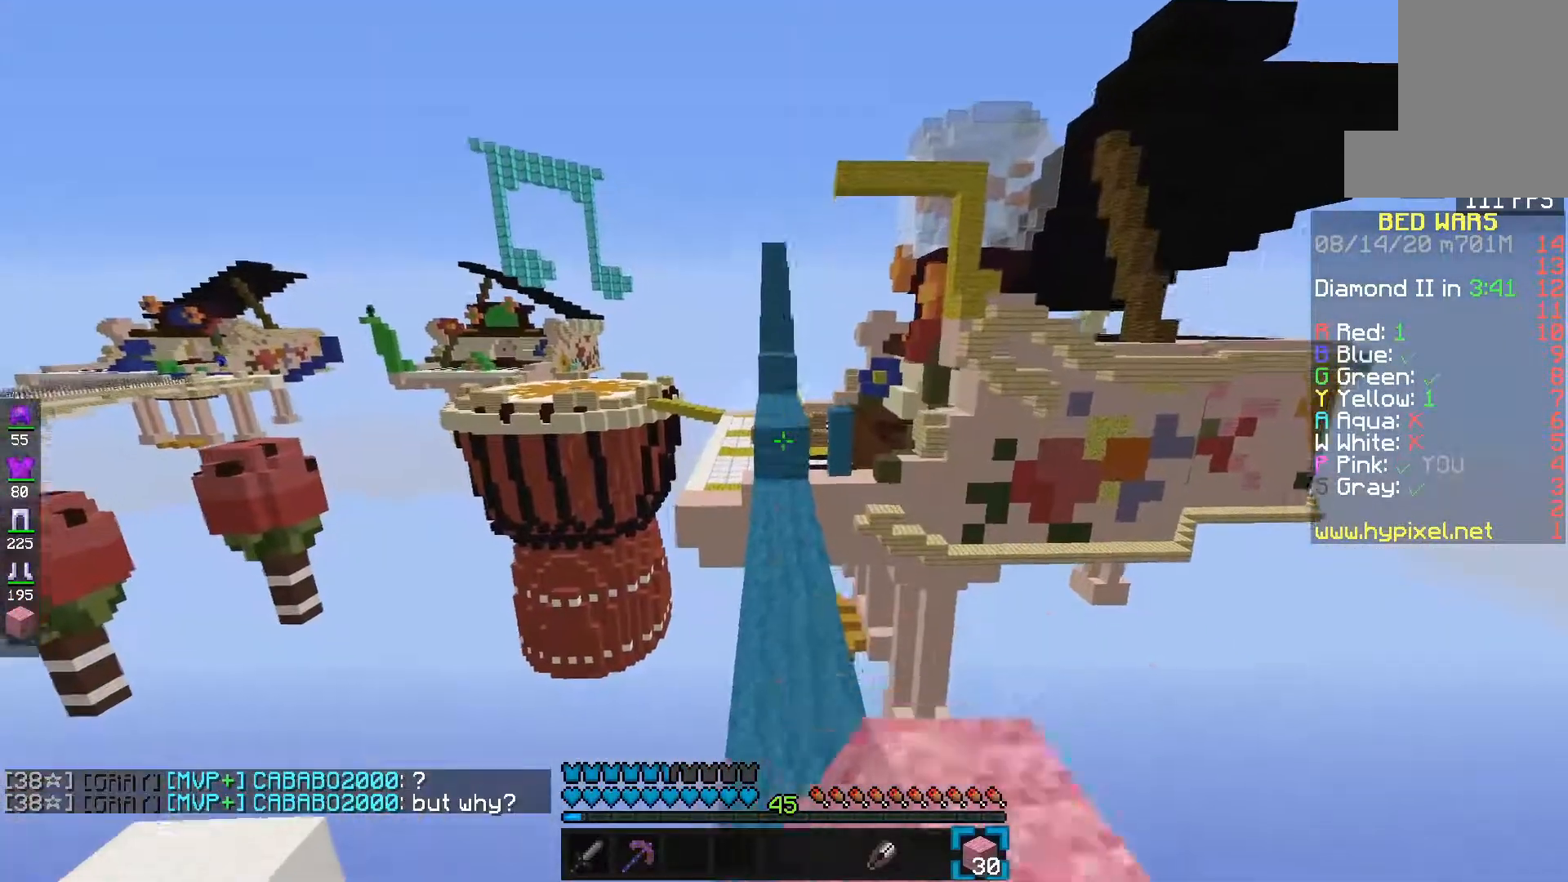
{"keys": ["e"], "mouse": [], "events": [[133, "space", "down"], [450, "space", "up"]]}
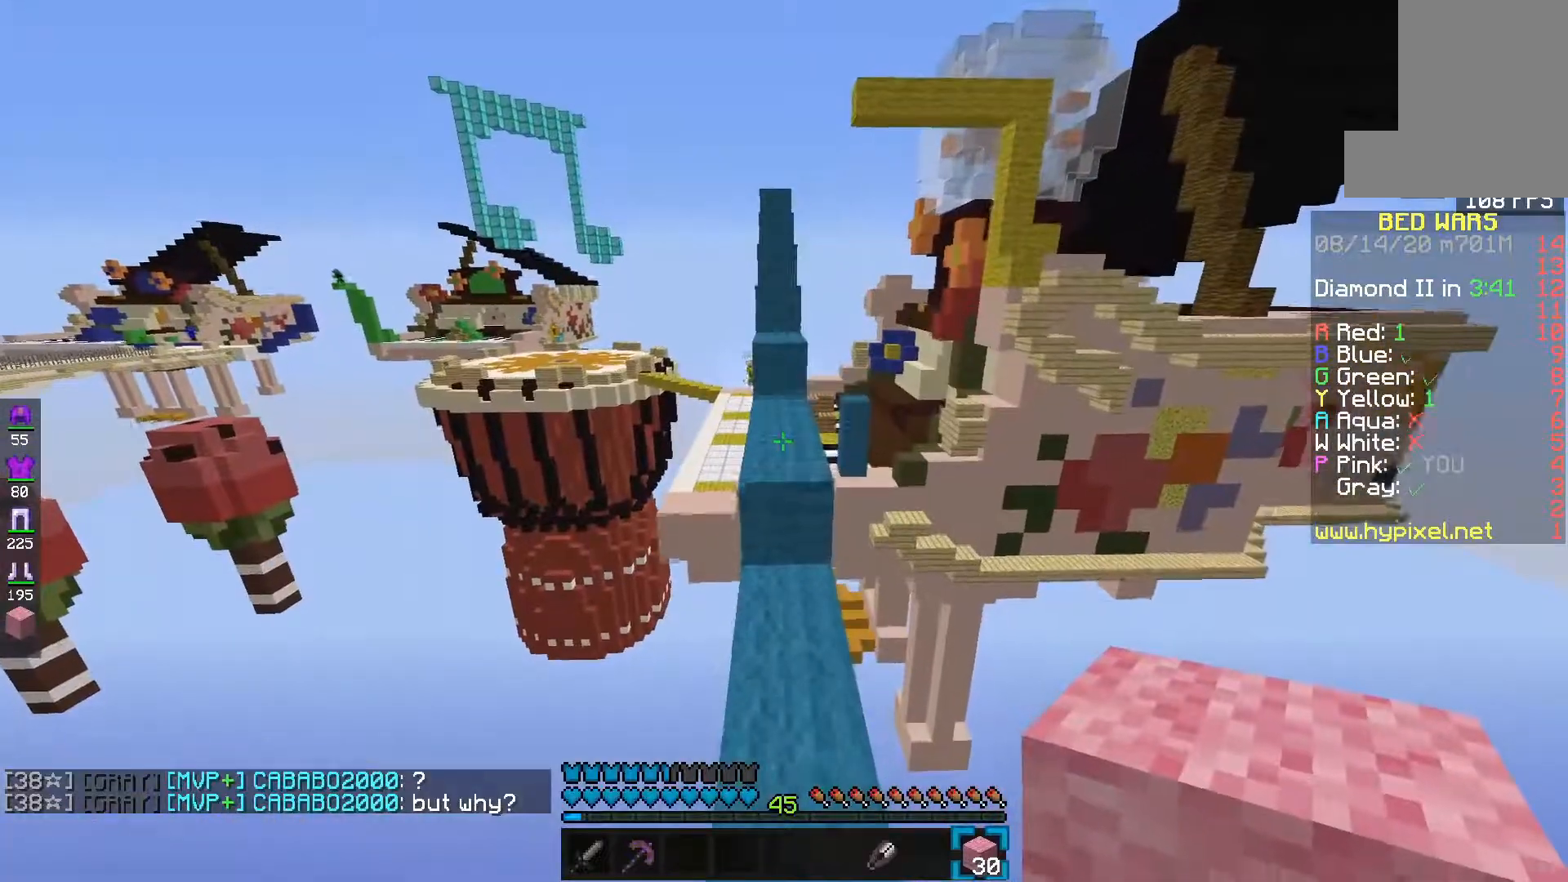
{"keys": ["e", "space"], "mouse": ["left"], "events": [[250, "space", "down"], [367, "mouse_left", "down"]]}
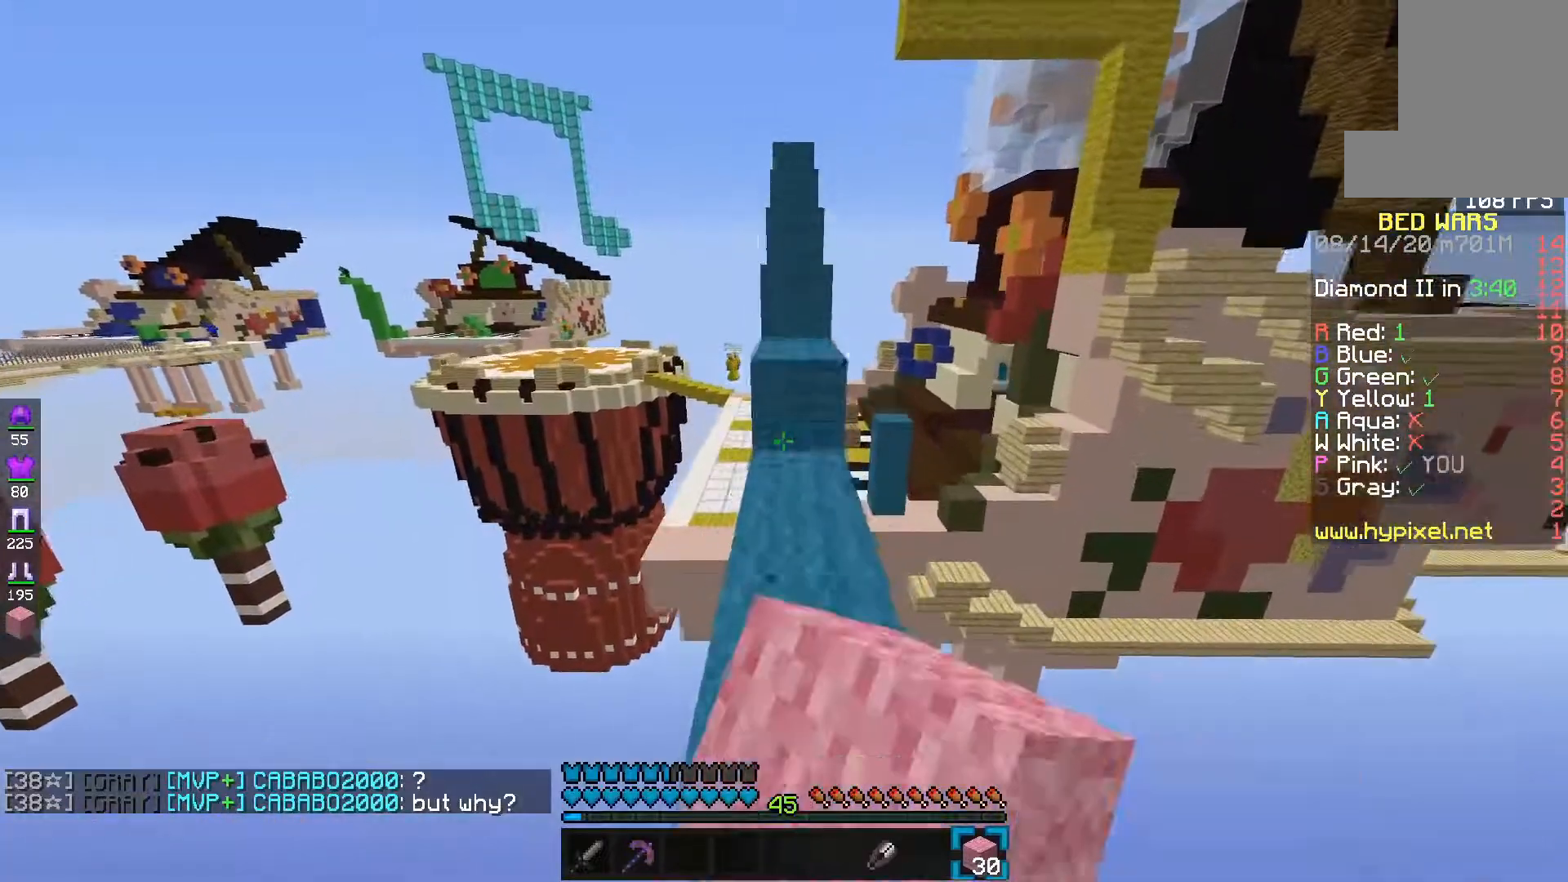
{"keys": ["e", "space"], "mouse": [], "events": [[33, "space", "up"], [183, "mouse_left", "up"], [333, "space", "down"]]}
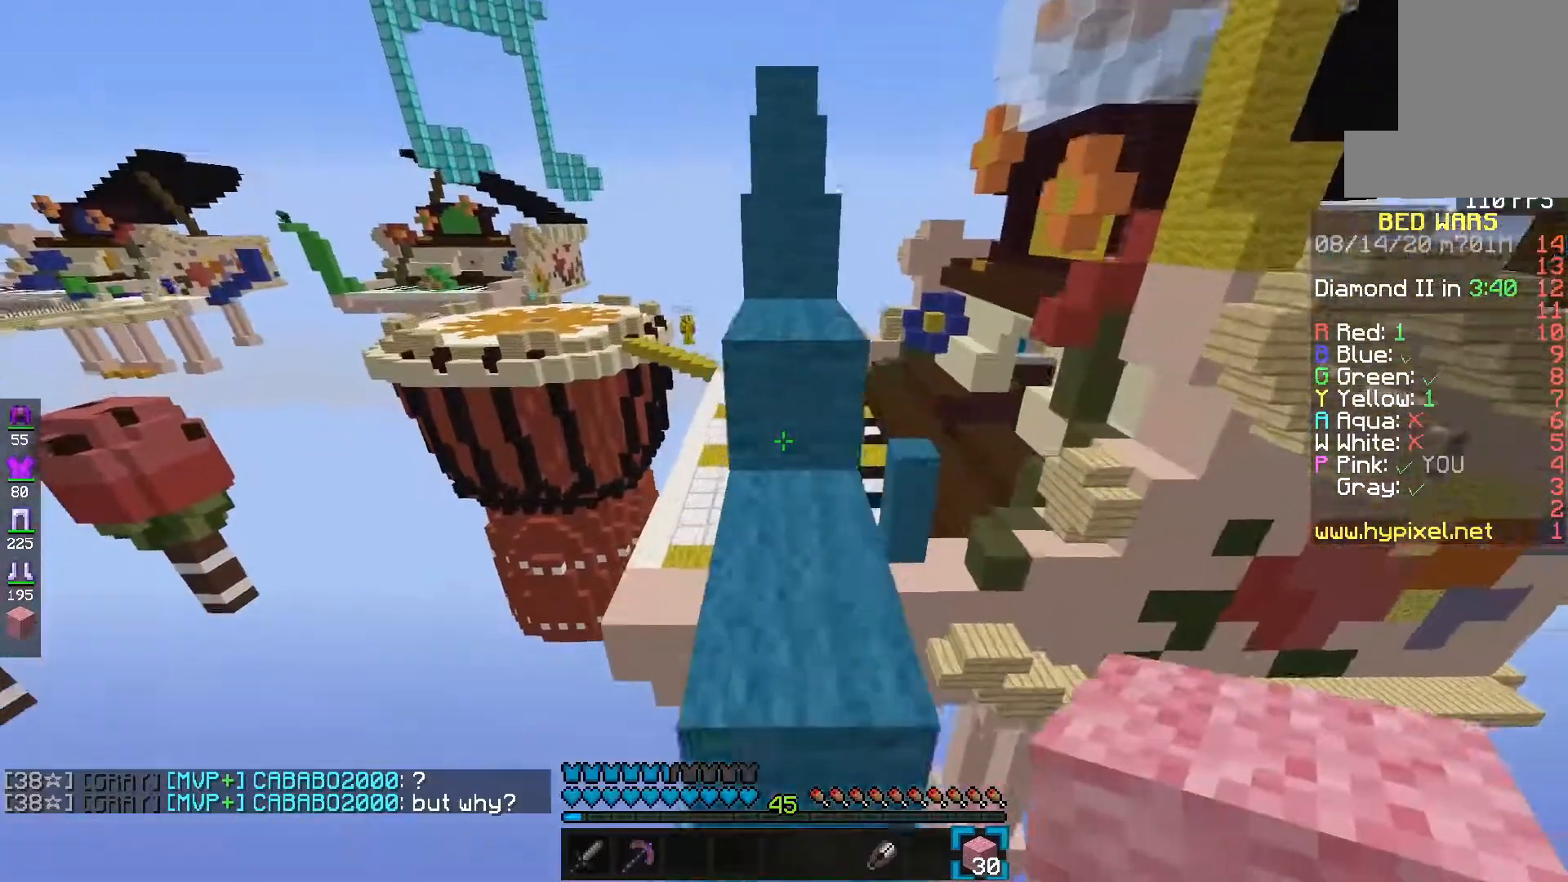
{"keys": ["e", "f", "space"], "mouse": [], "events": [[67, "space", "up"], [183, "e", "up"], [267, "e", "down"], [283, "space", "down"], [500, "f", "down"]]}
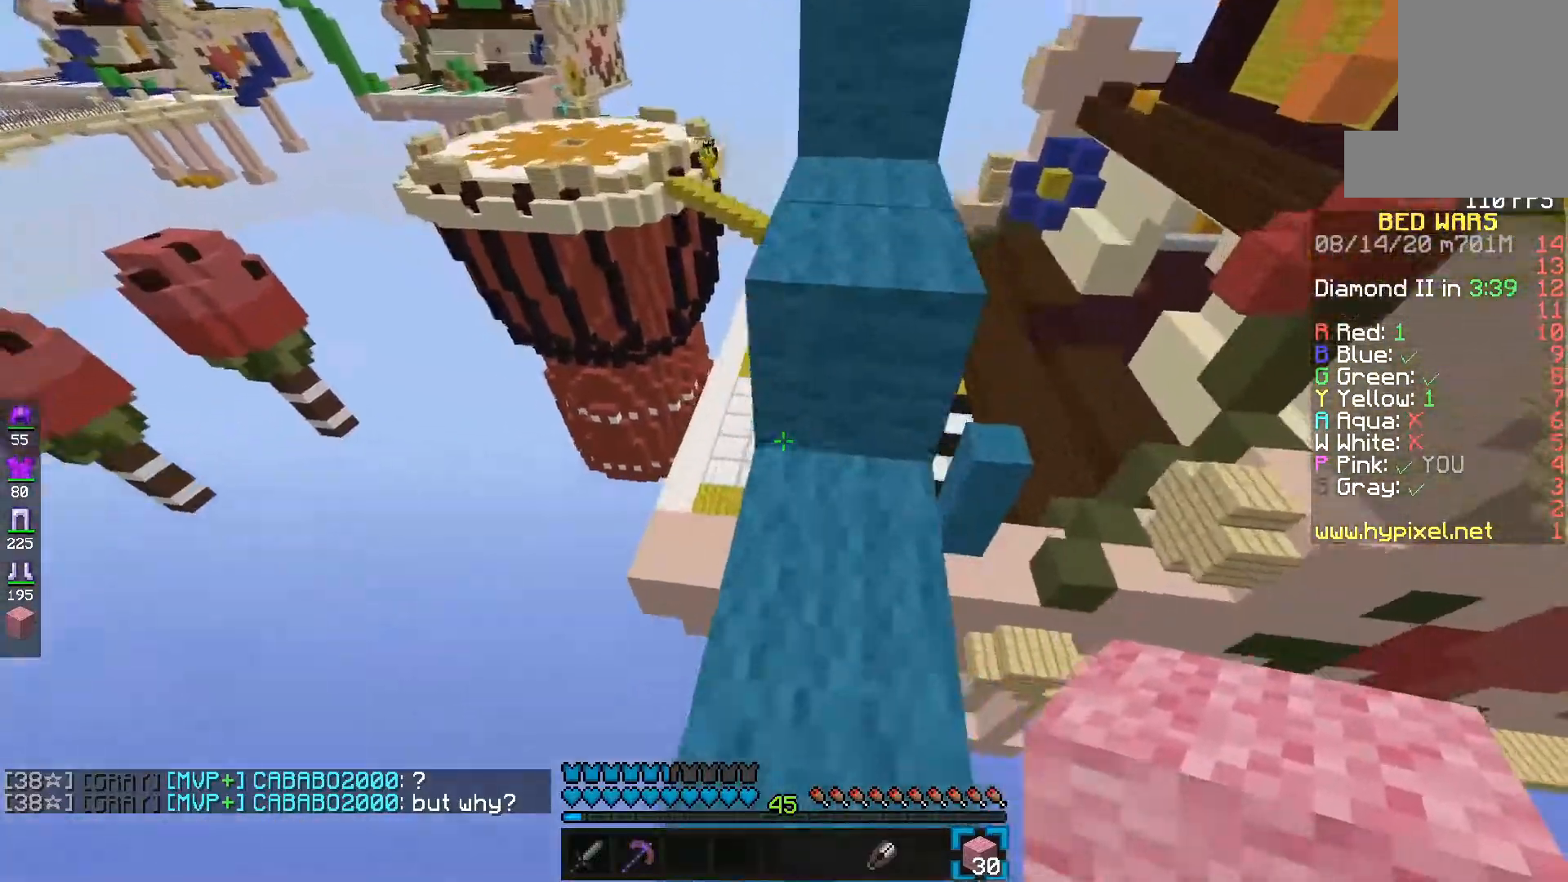
{"keys": ["e", "s"], "mouse": [], "events": [[100, "space", "up"], [167, "s", "down"], [200, "f", "up"], [383, "s", "up"], [450, "s", "down"]]}
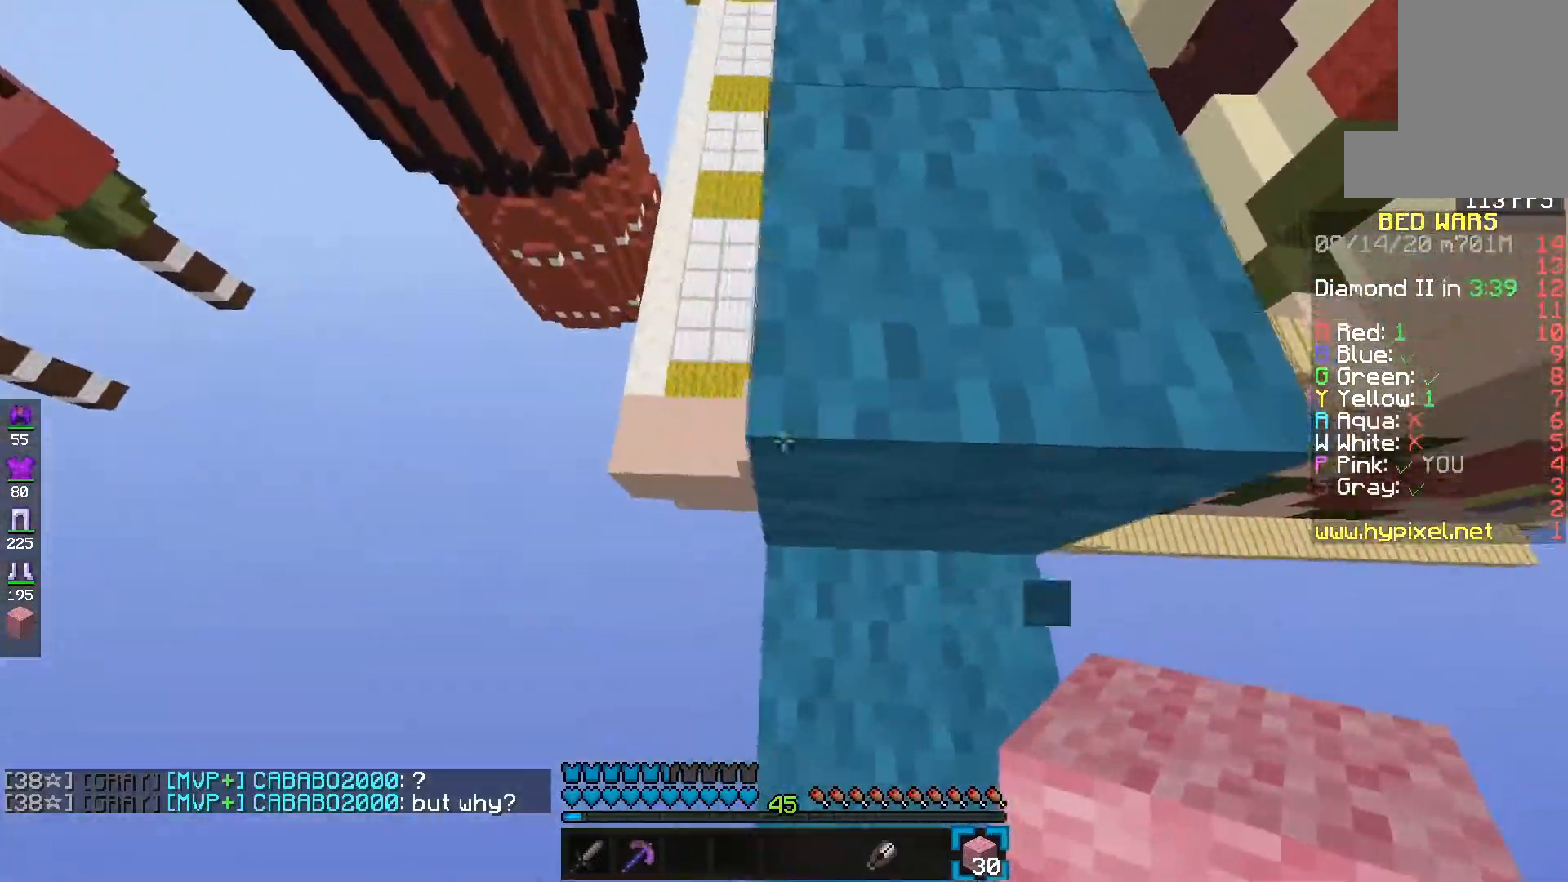
{"keys": ["e", "space"], "mouse": [], "events": [[117, "f", "down"], [133, "s", "up"], [267, "space", "down"], [350, "f", "up"]]}
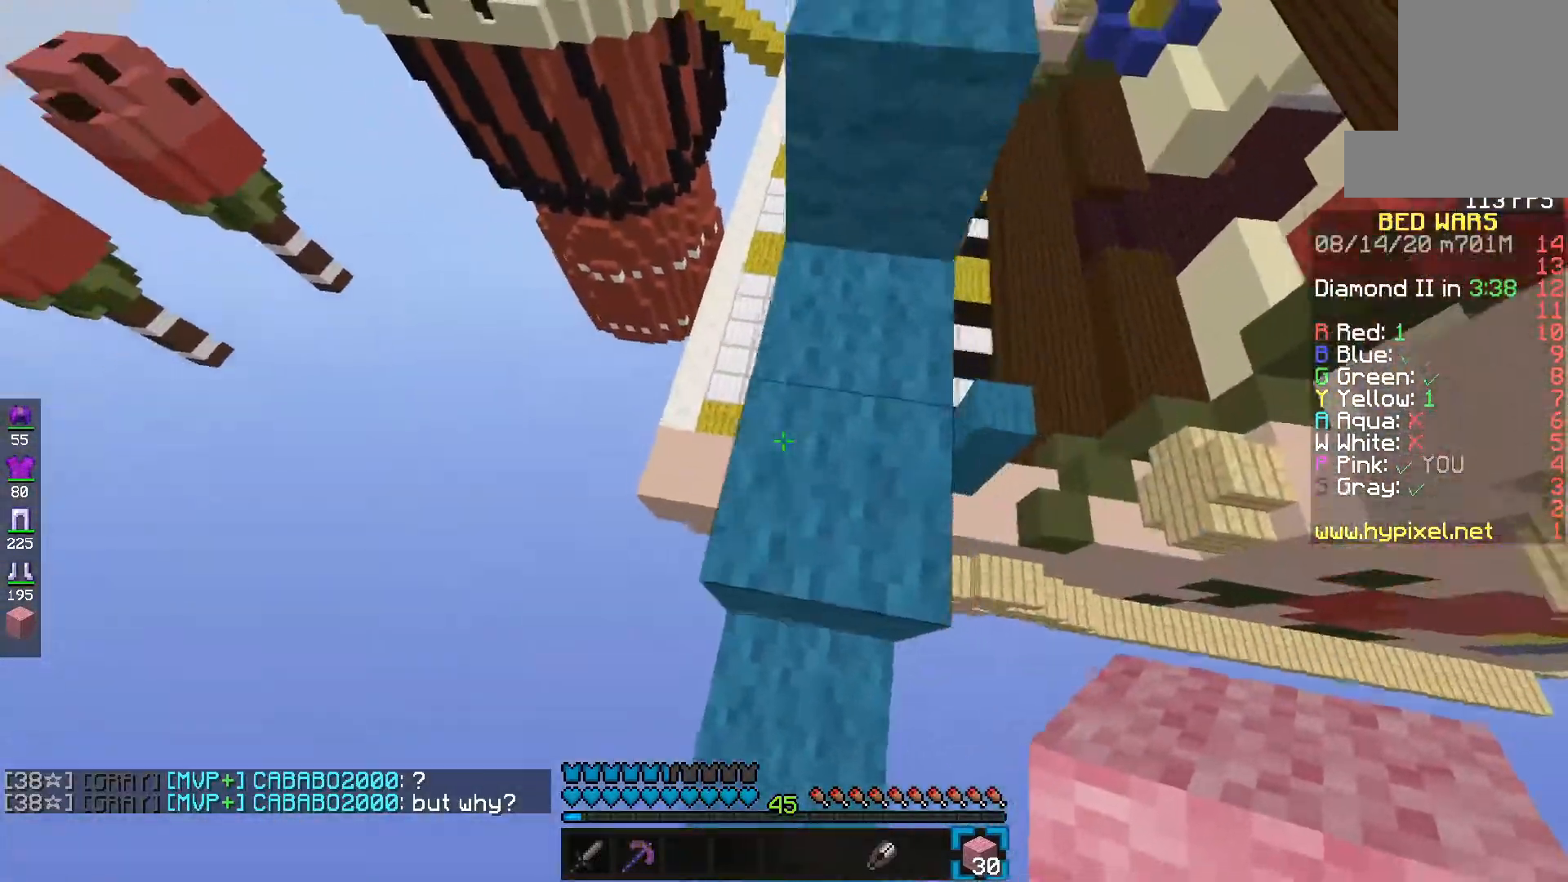
{"keys": ["e", "s"], "mouse": [], "events": [[33, "s", "down"], [67, "space", "up"], [283, "s", "up"], [383, "s", "down"]]}
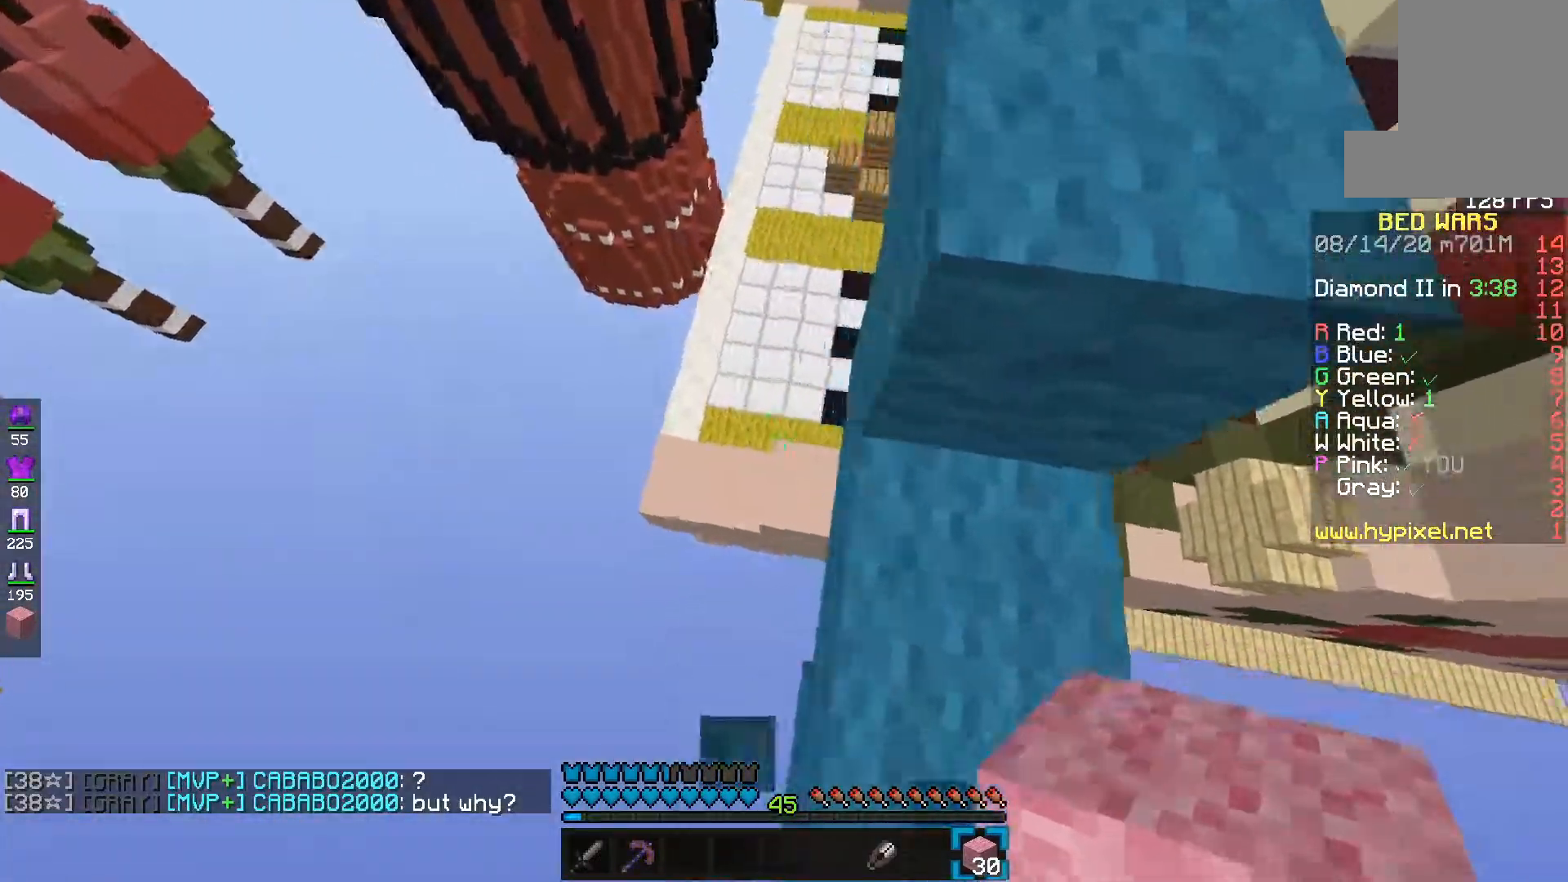
{"keys": ["e"], "mouse": [], "events": [[100, "s", "up"], [133, "s", "down"], [333, "s", "up"]]}
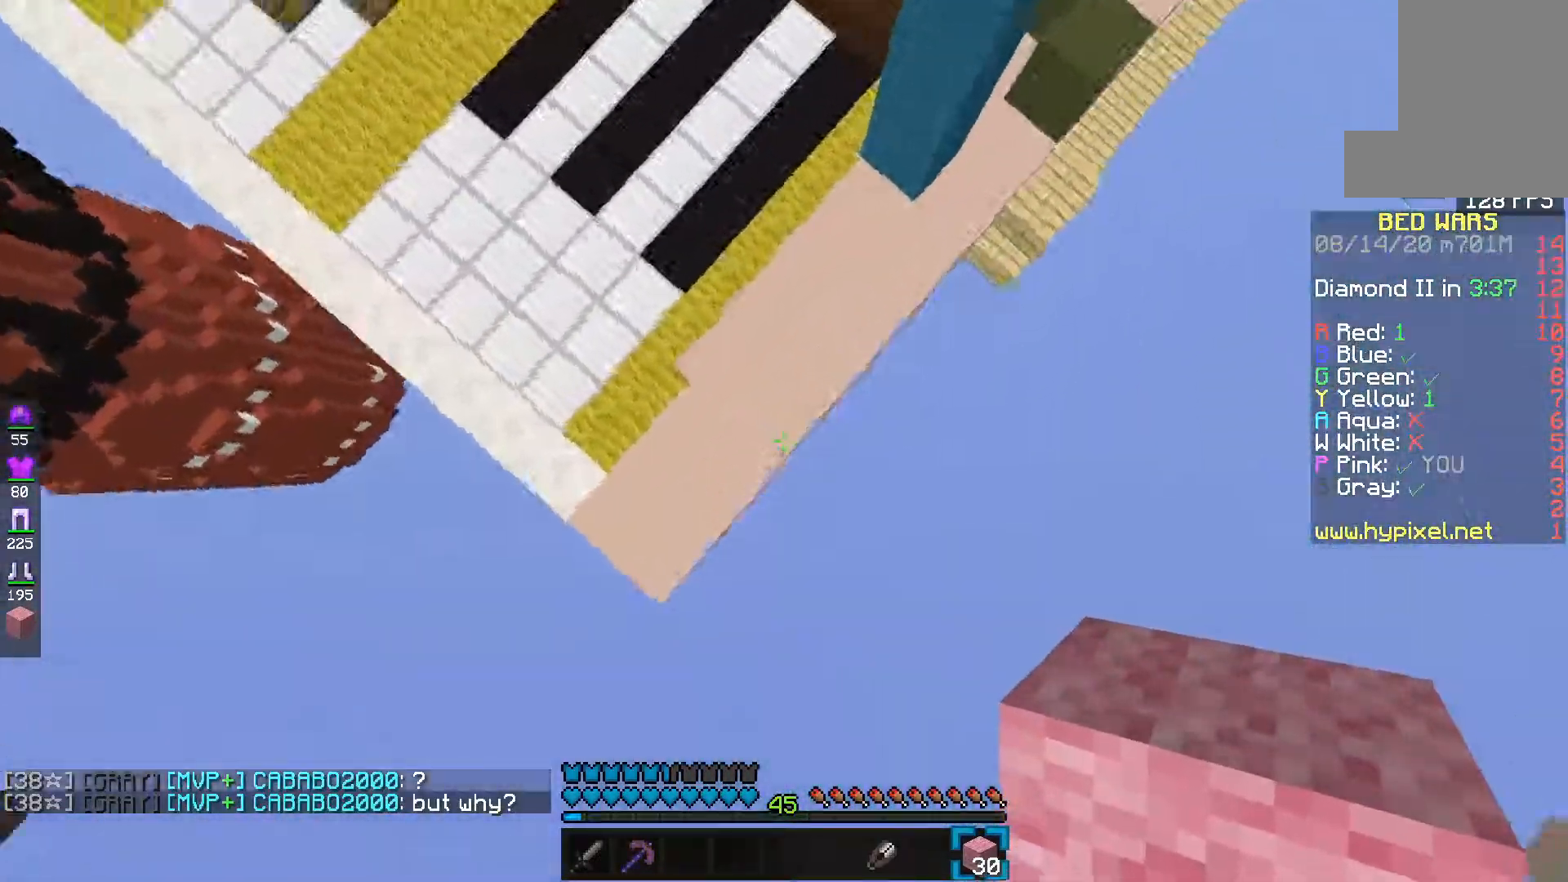
{"keys": ["e"], "mouse": ["left"], "events": [[67, "f", "down"], [150, "mouse_right", "down"], [150, "s", "down"], [250, "f", "up"], [300, "mouse_right", "up"], [400, "s", "up"], [417, "mouse_left", "down"]]}
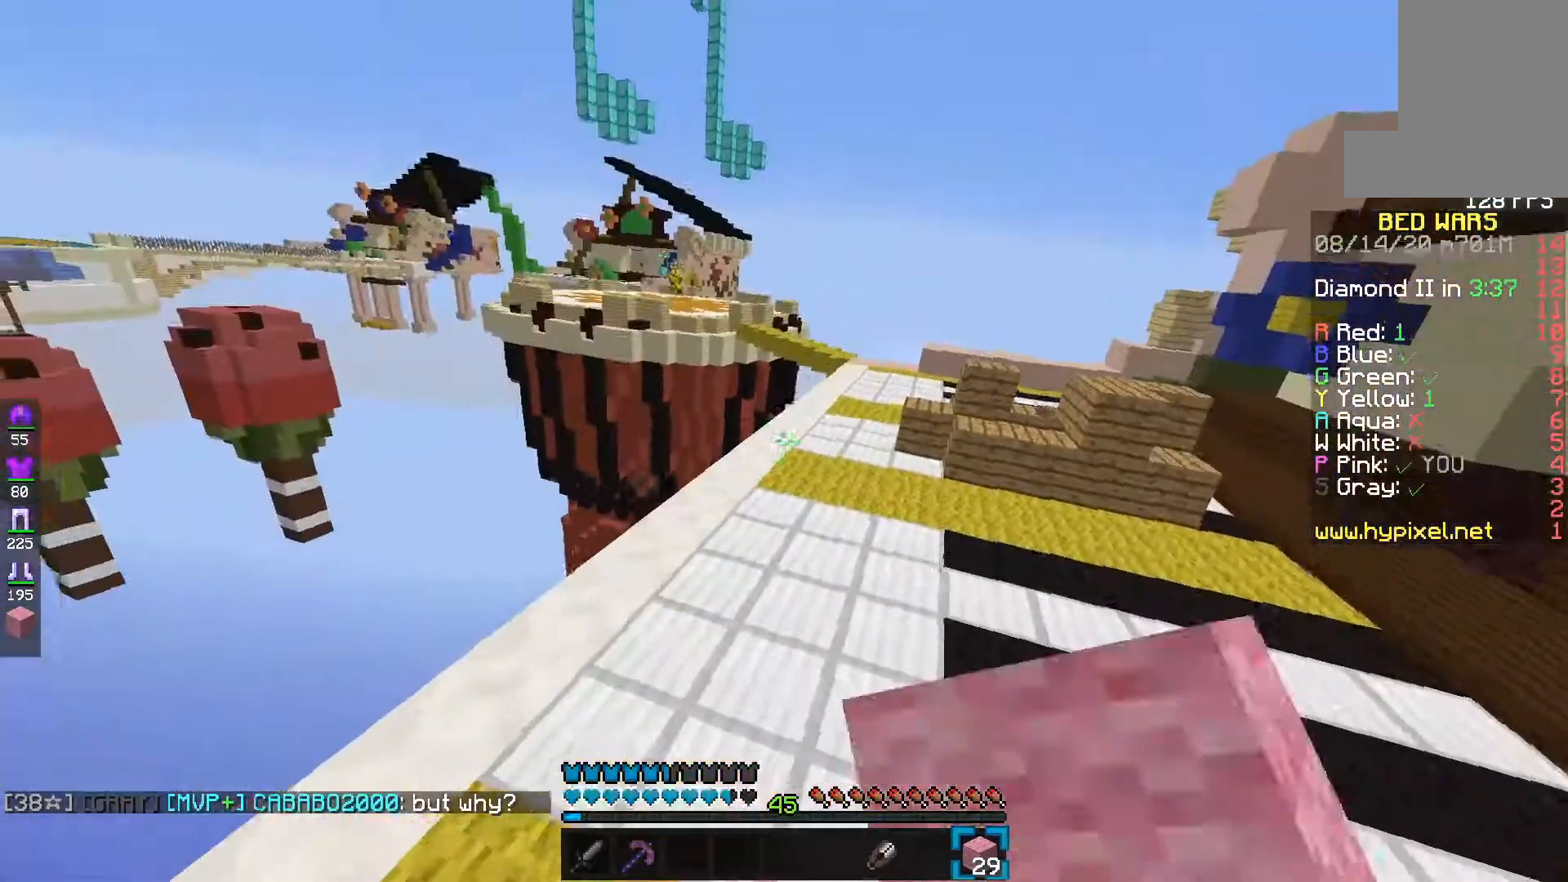
{"keys": ["e", "f", "space"], "mouse": ["left"], "events": [[283, "space", "down"], [483, "f", "down"]]}
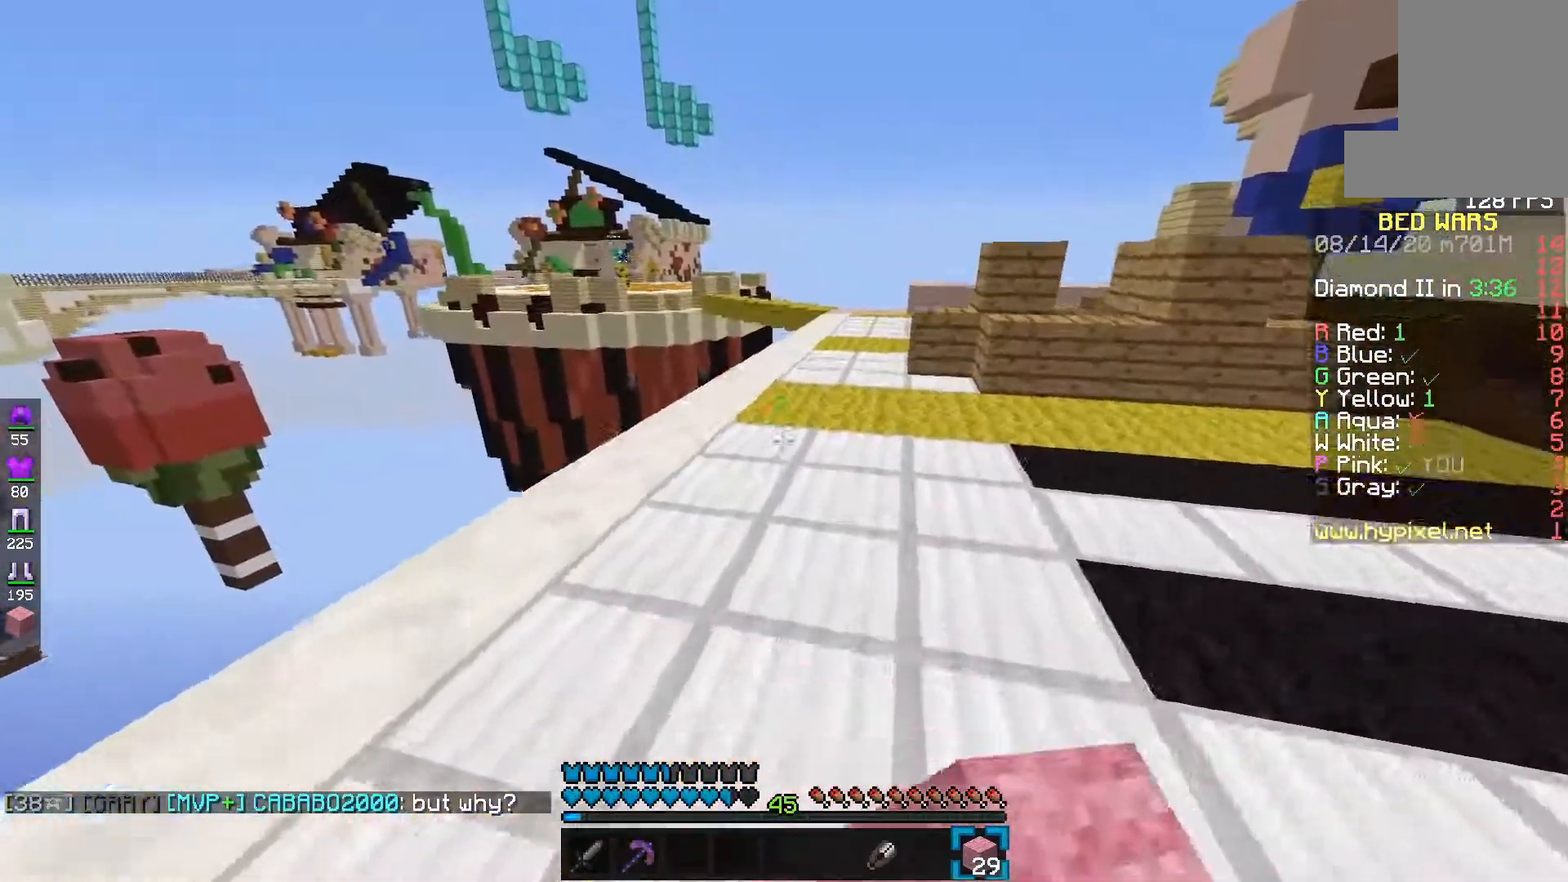
{"keys": ["e", "space"], "mouse": ["left"], "events": [[17, "mouse_left", "up"], [133, "mouse_left", "down"], [150, "f", "up"], [183, "mouse_left", "up"], [350, "mouse_left", "down"]]}
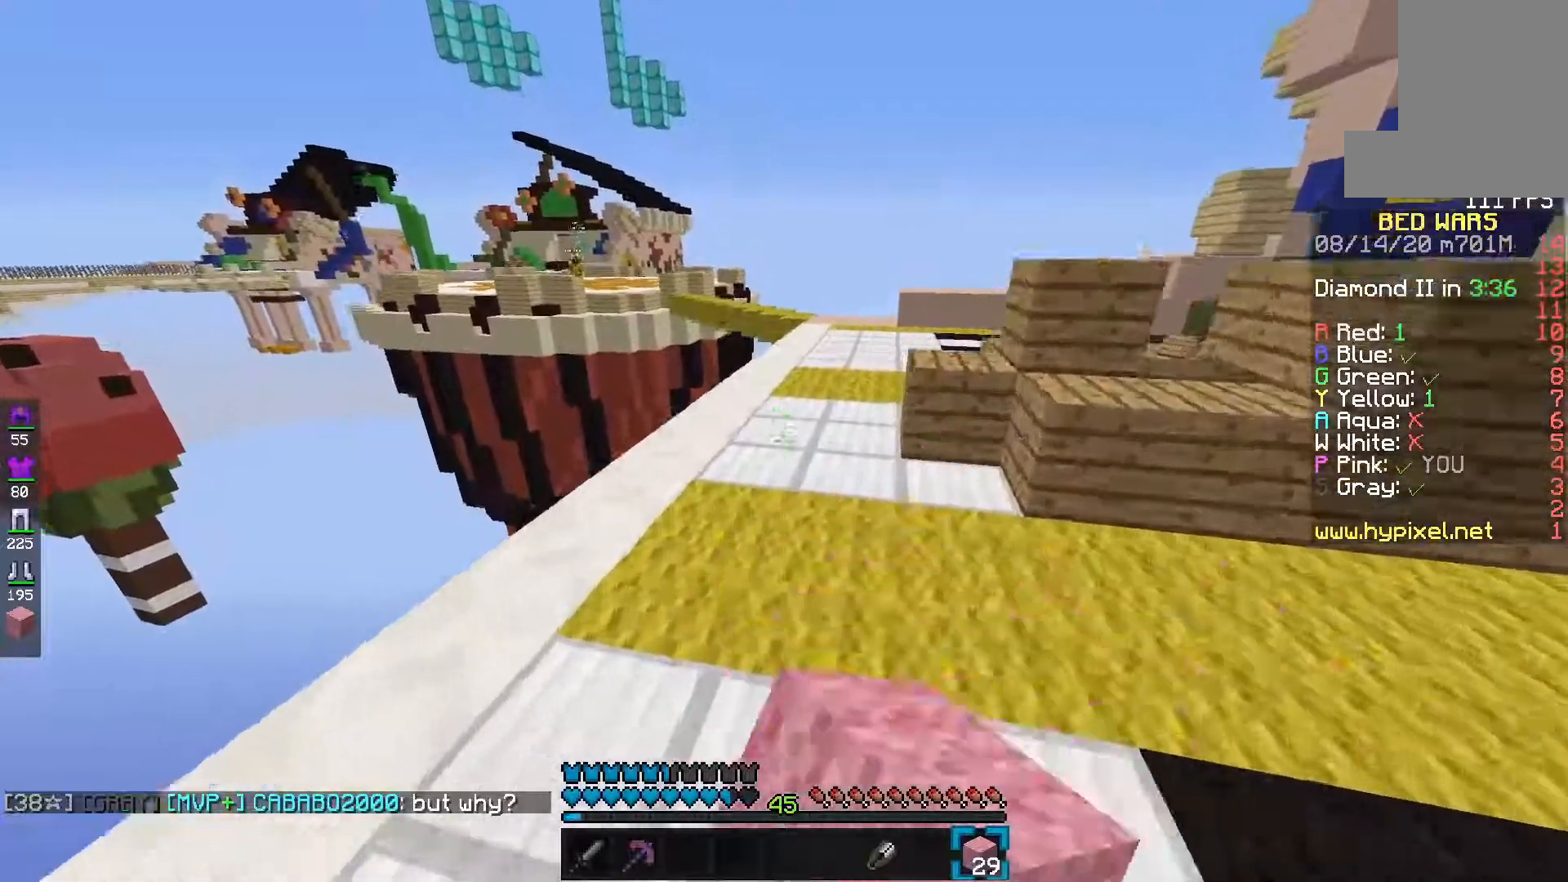
{"keys": ["e", "f", "space"], "mouse": [], "events": [[450, "f", "down"], [450, "mouse_left", "up"]]}
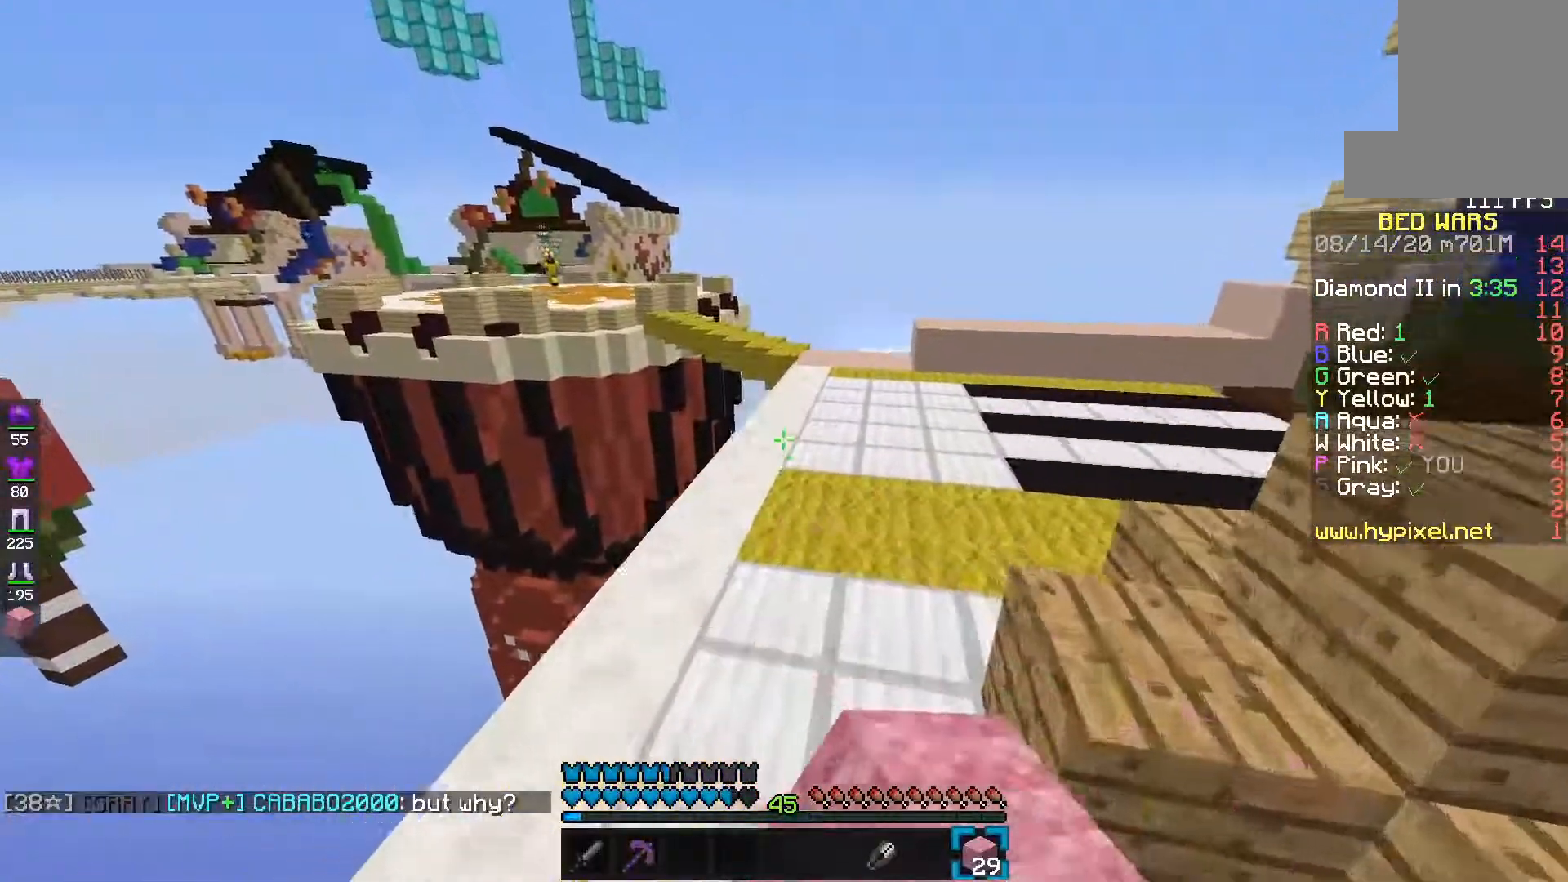
{"keys": ["e", "f", "space"], "mouse": ["left"], "events": [[217, "f", "up"], [367, "f", "down"], [383, "mouse_left", "down"]]}
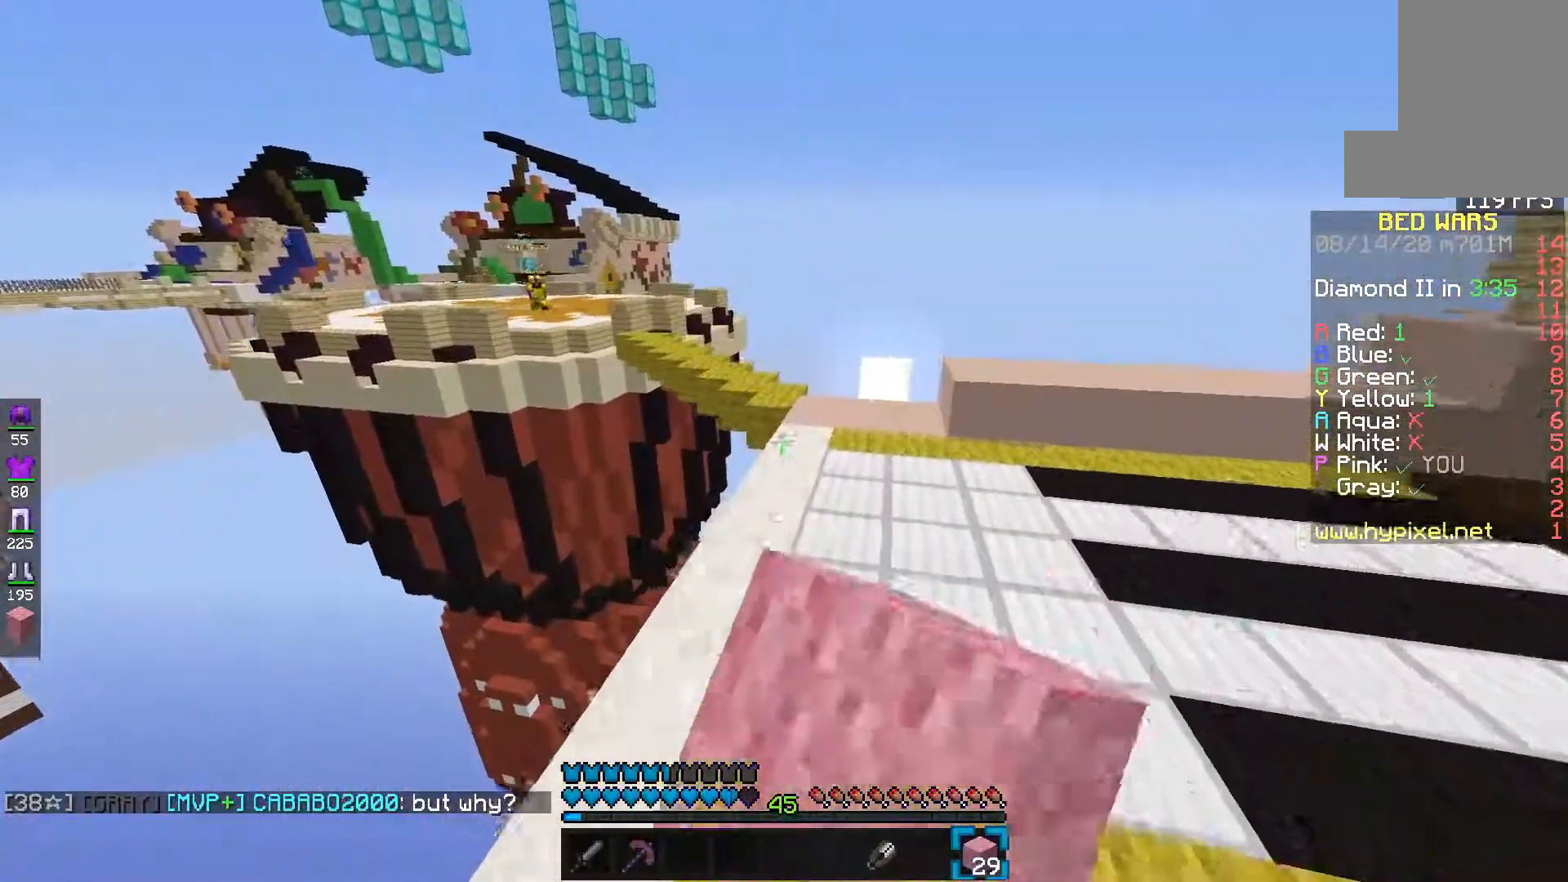
{"keys": ["e", "f", "space"], "mouse": [], "events": [[300, "mouse_left", "up"]]}
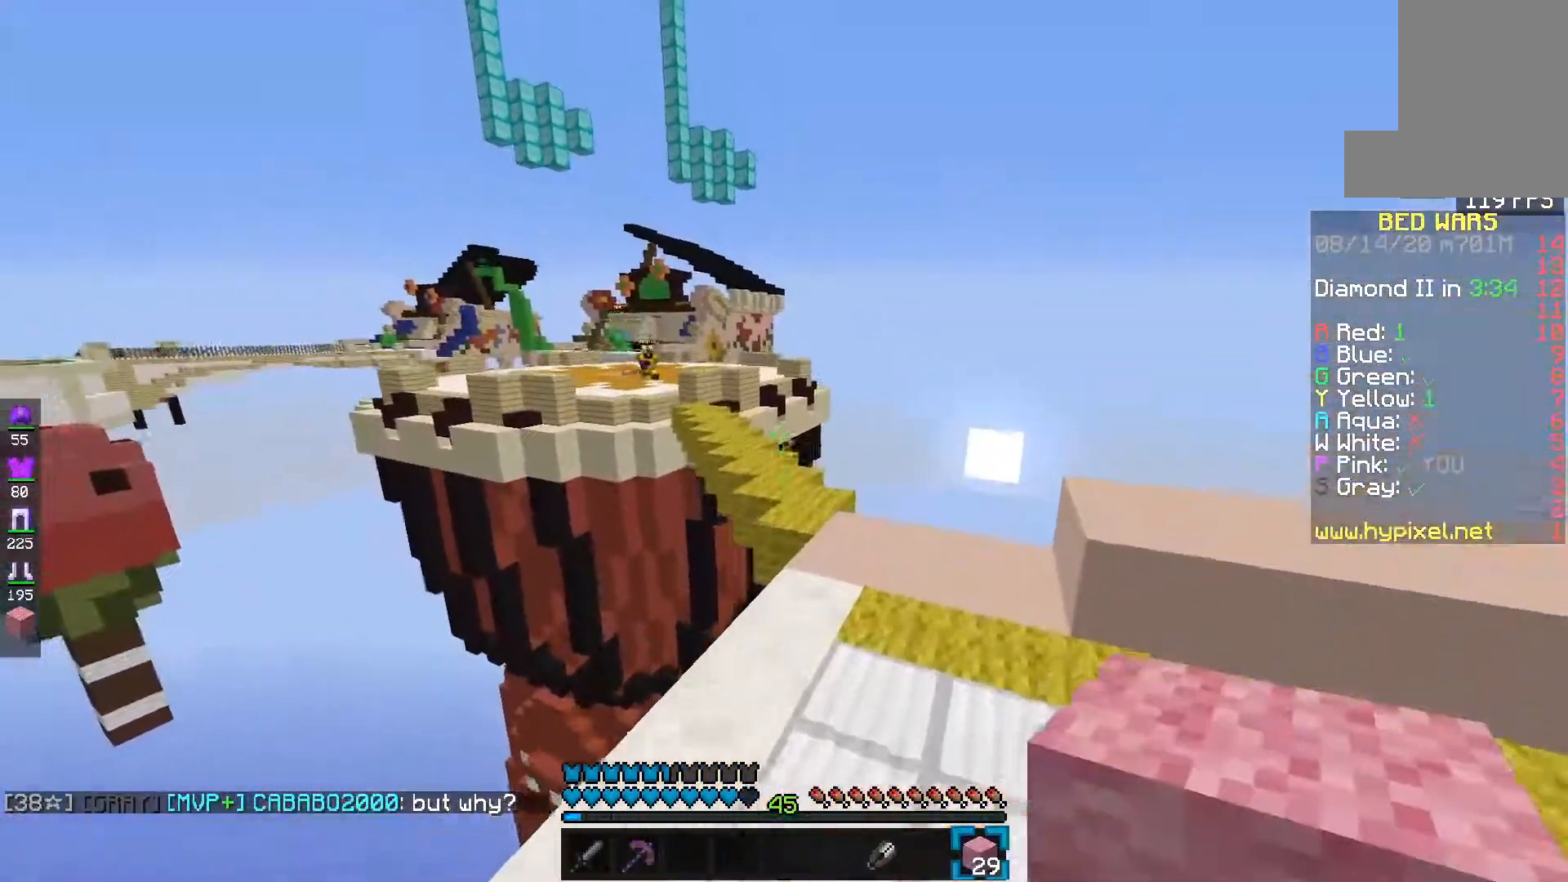
{"keys": ["e", "space"], "mouse": [], "events": [[117, "f", "up"]]}
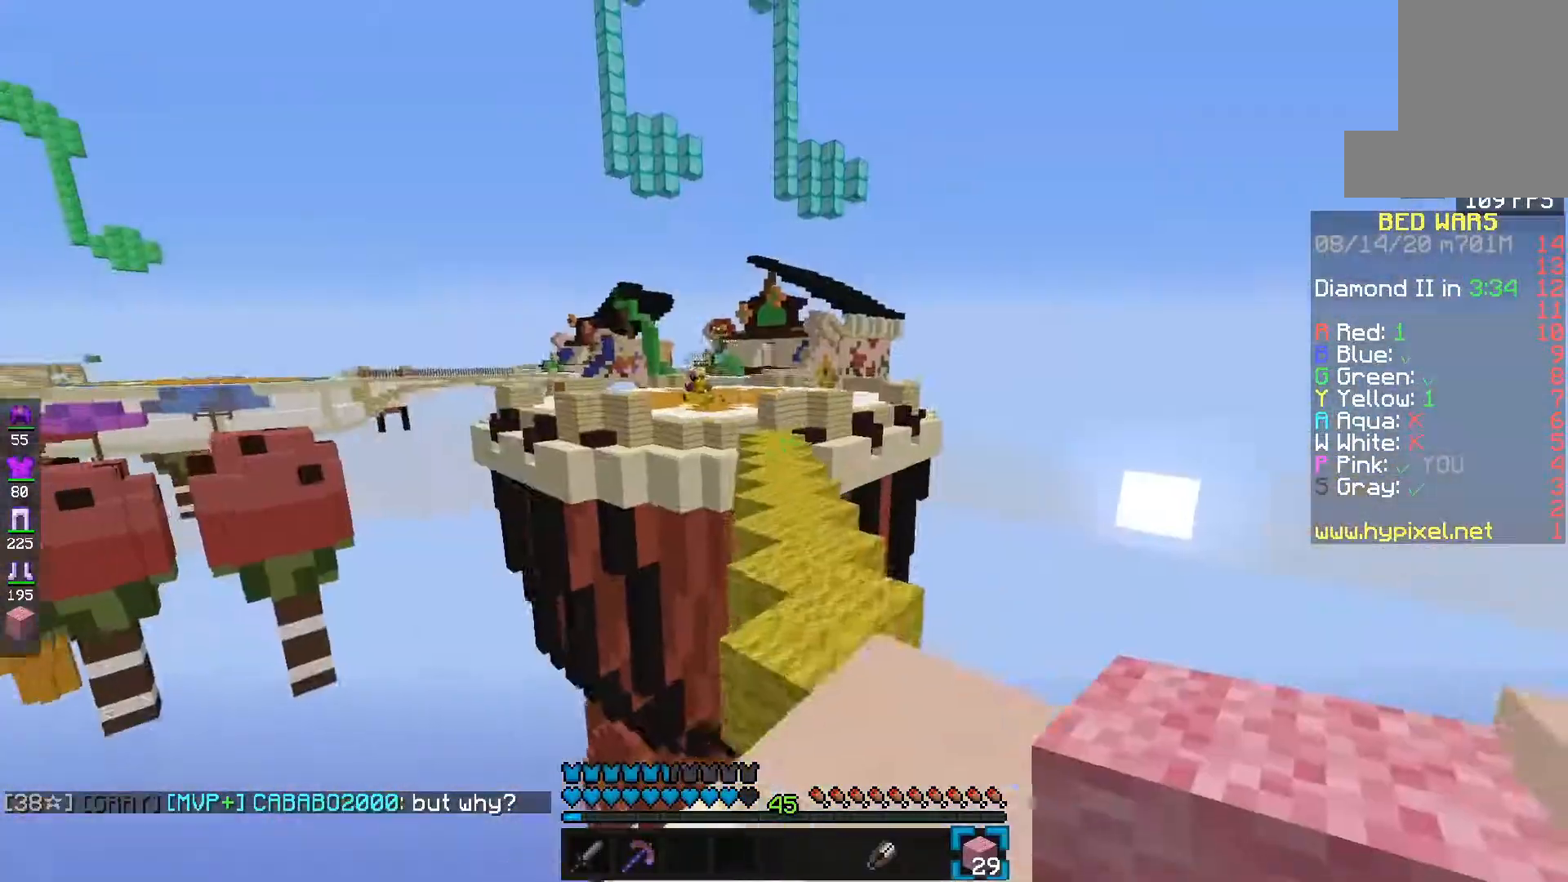
{"keys": ["e", "space"], "mouse": [], "events": [[117, "mouse_left", "down"], [250, "space", "up"], [283, "mouse_left", "up"], [433, "space", "down"]]}
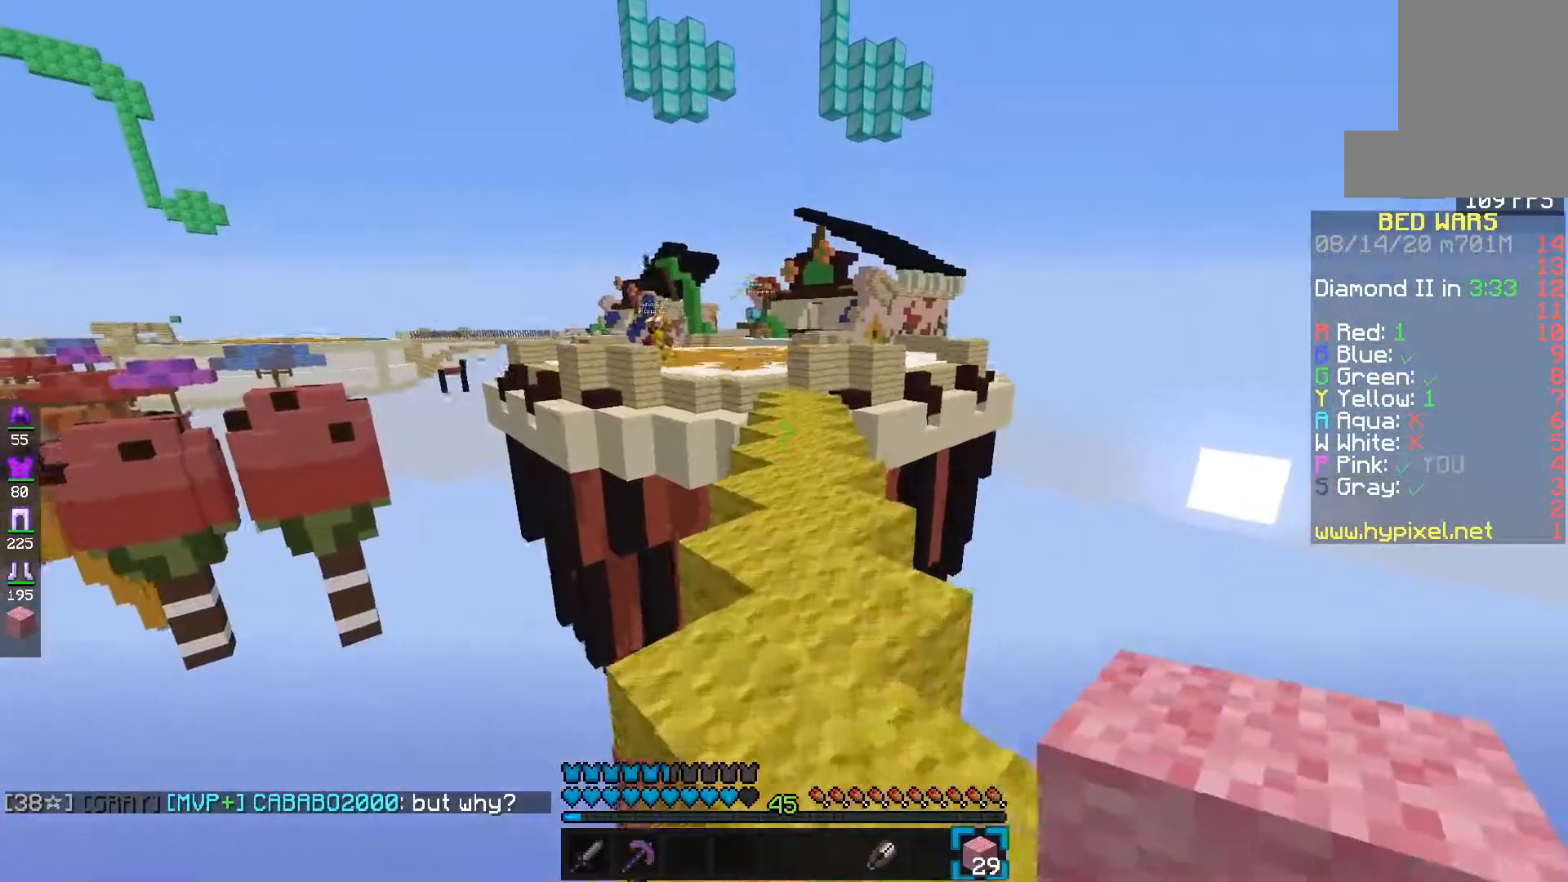
{"keys": ["e"], "mouse": ["left"], "events": [[100, "mouse_left", "down"], [267, "space", "up"]]}
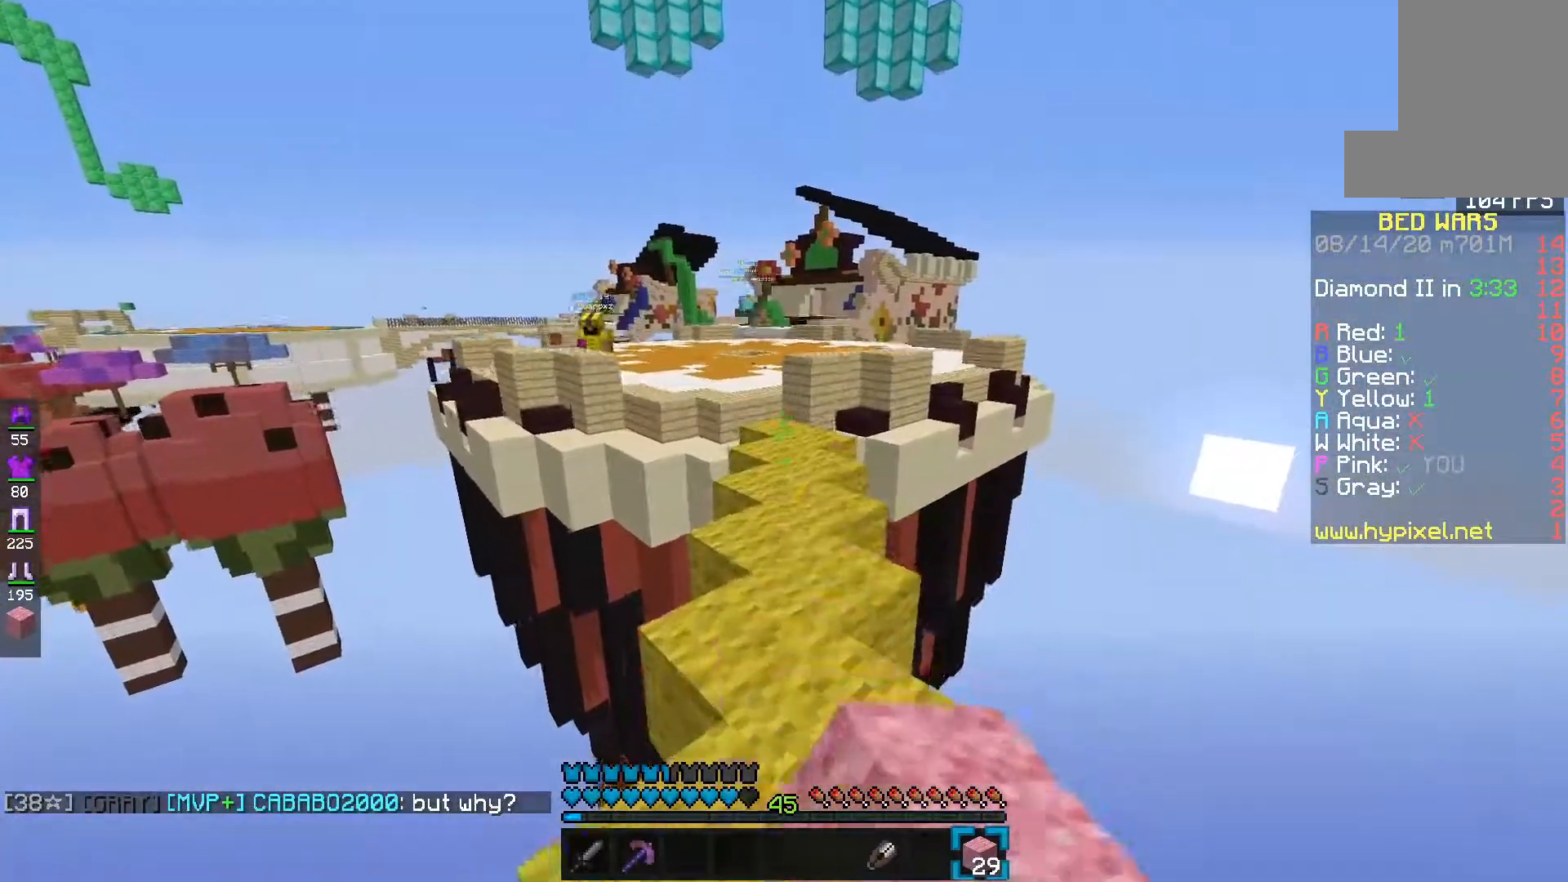
{"keys": ["e"], "mouse": [], "events": [[167, "mouse_left", "up"]]}
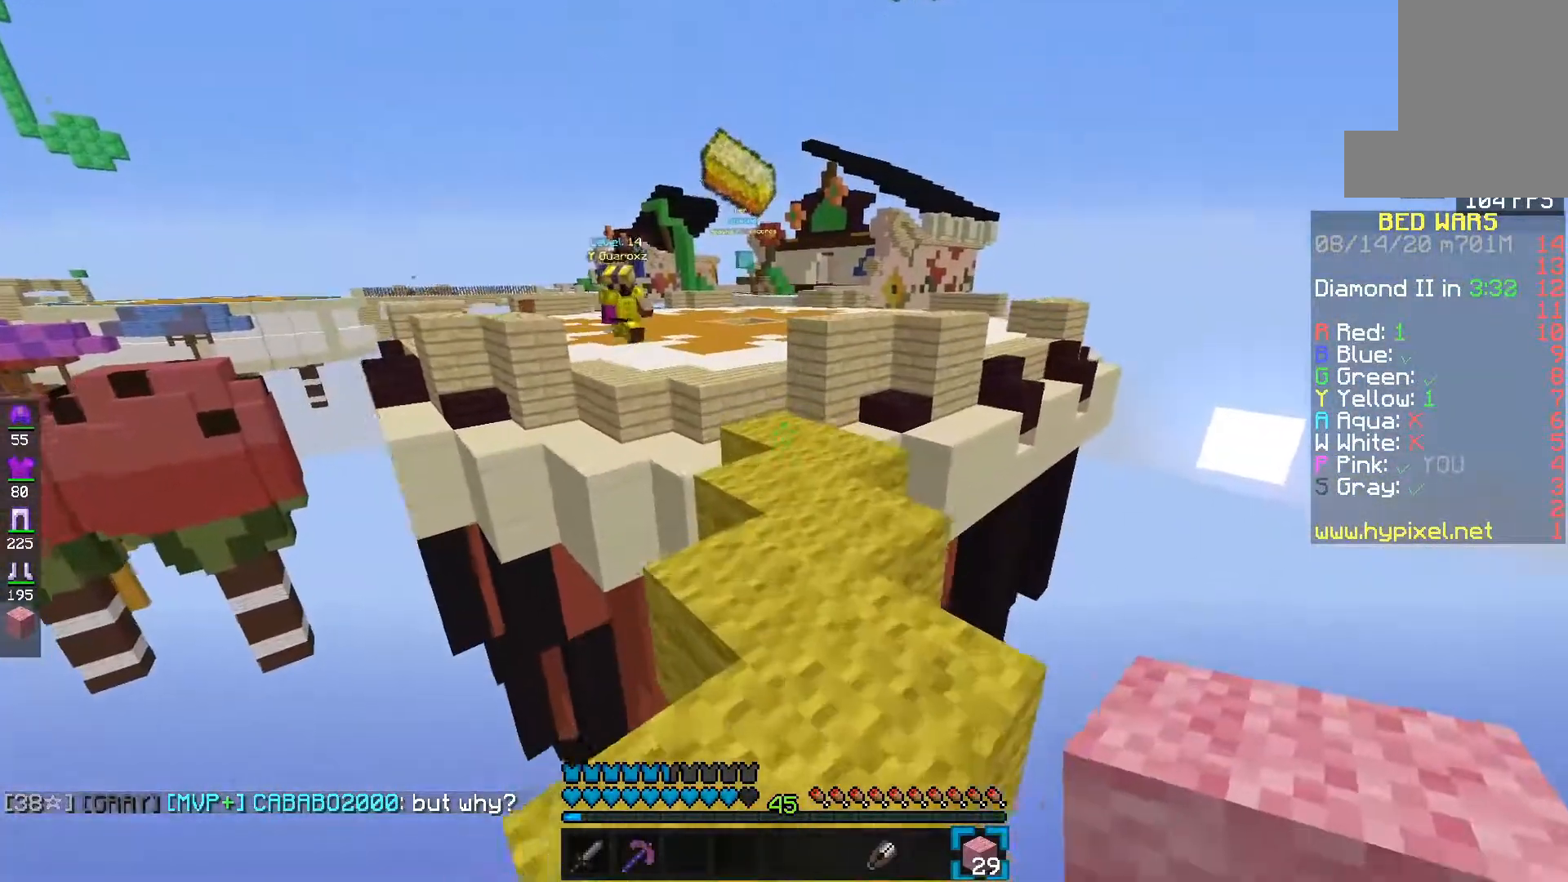
{"keys": ["e"], "mouse": [], "events": [[33, "e", "up"], [267, "e", "down"]]}
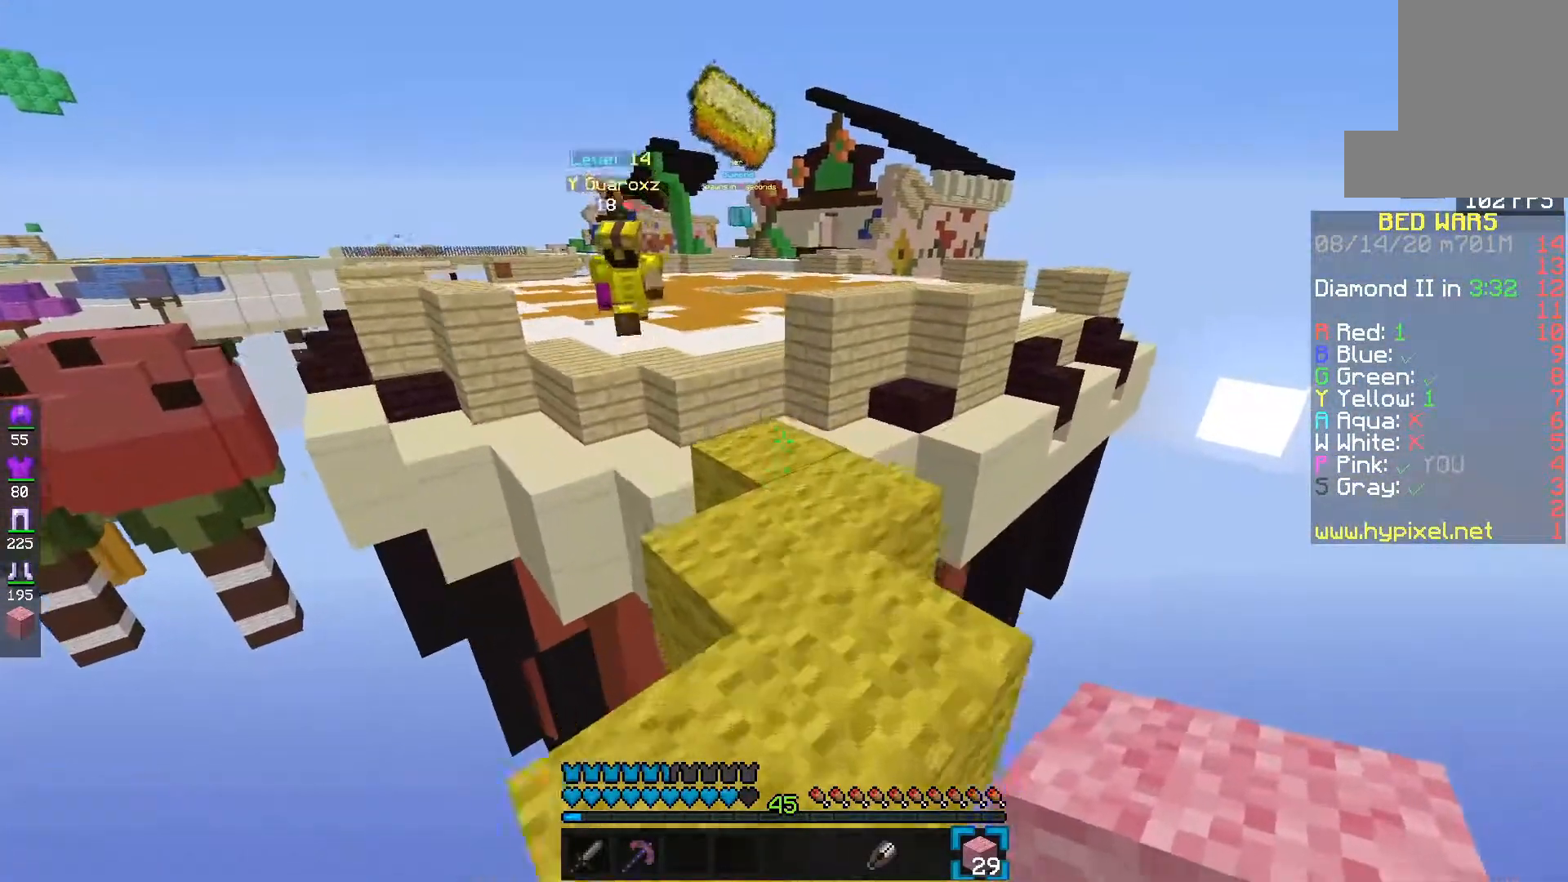
{"keys": ["d"], "mouse": [], "events": [[67, "e", "up"], [117, "mouse_right", "down"], [283, "mouse_right", "up"], [333, "d", "down"]]}